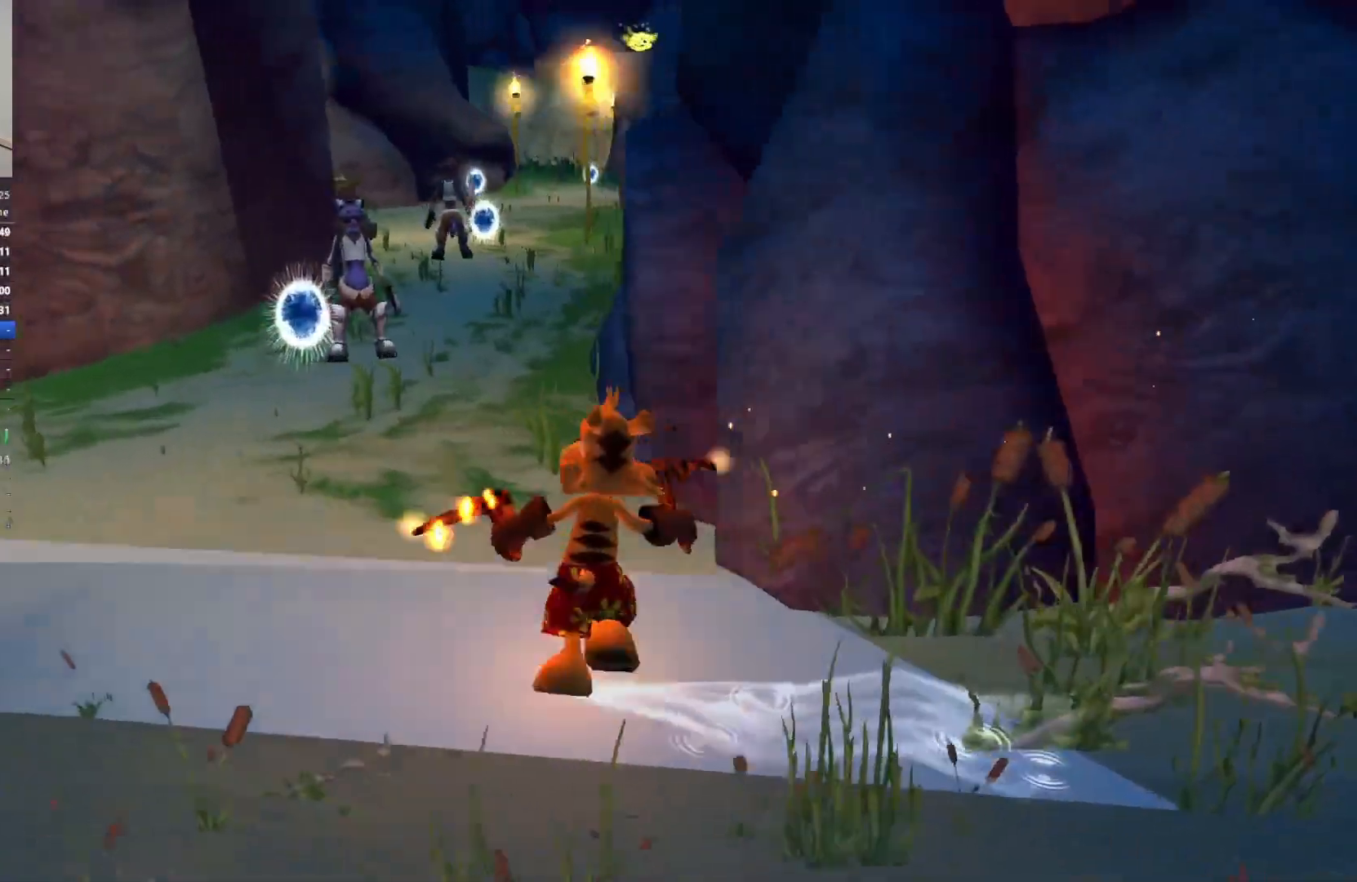
Gameplay with keyboard; each line is a JSON object with the keys held at the frame after it. "events" lists presses ("down") and releases ("up") of "a", "ctrl", "d", "e", "q", "s", "shift", "space" and "w" between this image and that frame as [ms after this image, input, new state], when the widget could be followed in between. No other keys are recorded. Mouse input is not recorded.
{"keys": ["w"], "events": [[183, "space", "down"], [333, "space", "up"]]}
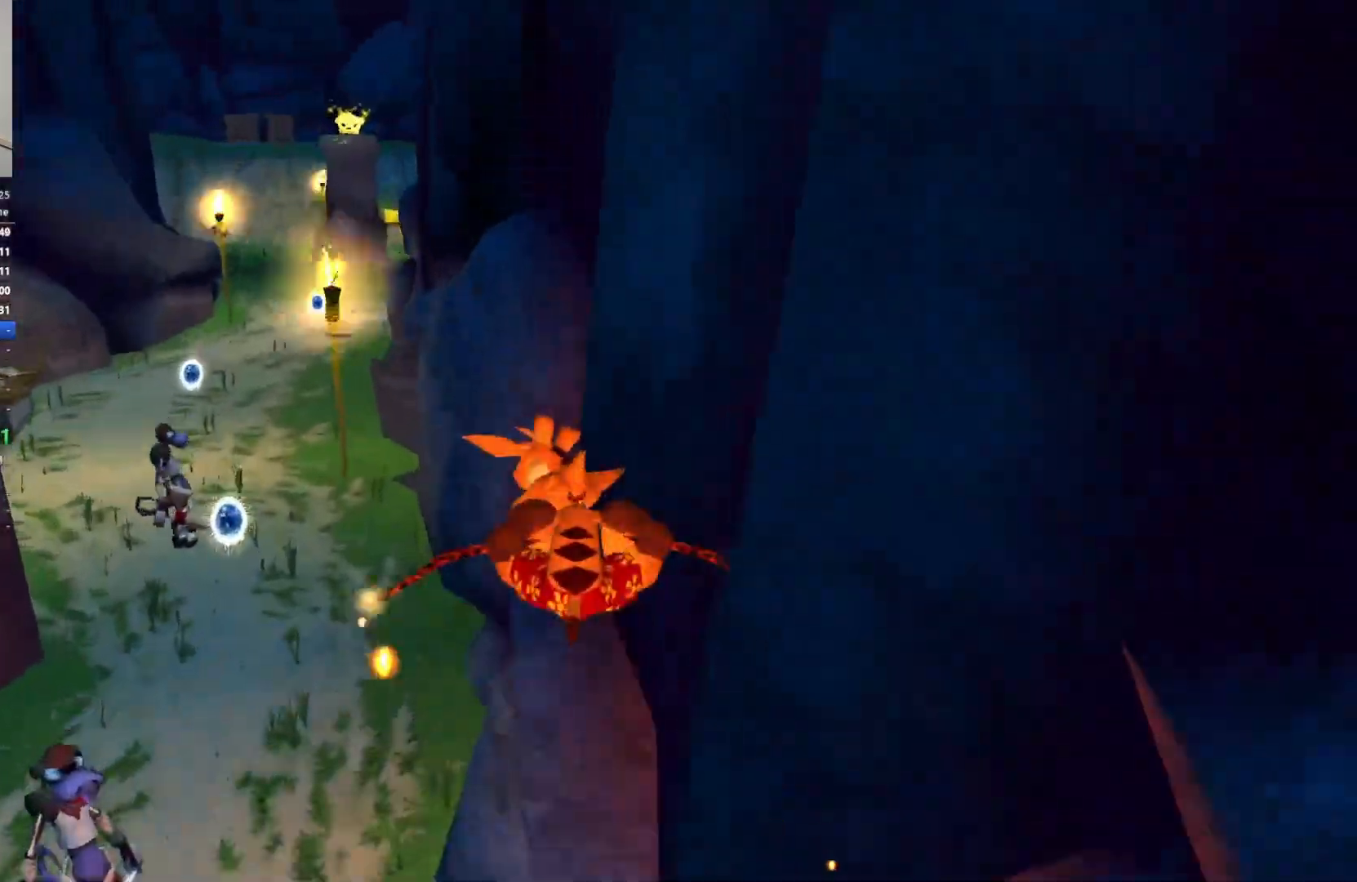
{"keys": ["w"], "events": []}
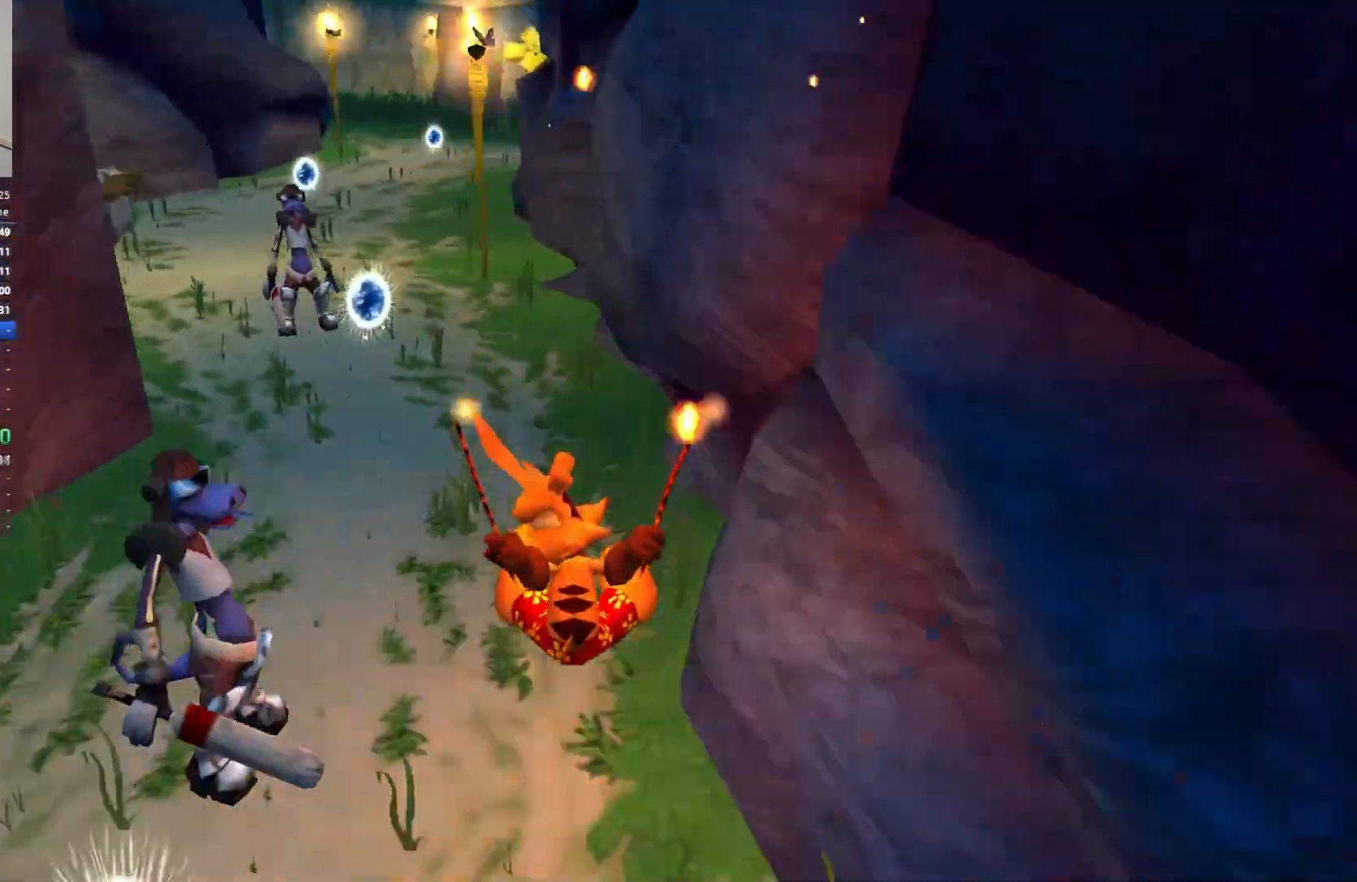
{"keys": ["space", "w"], "events": [[417, "space", "down"]]}
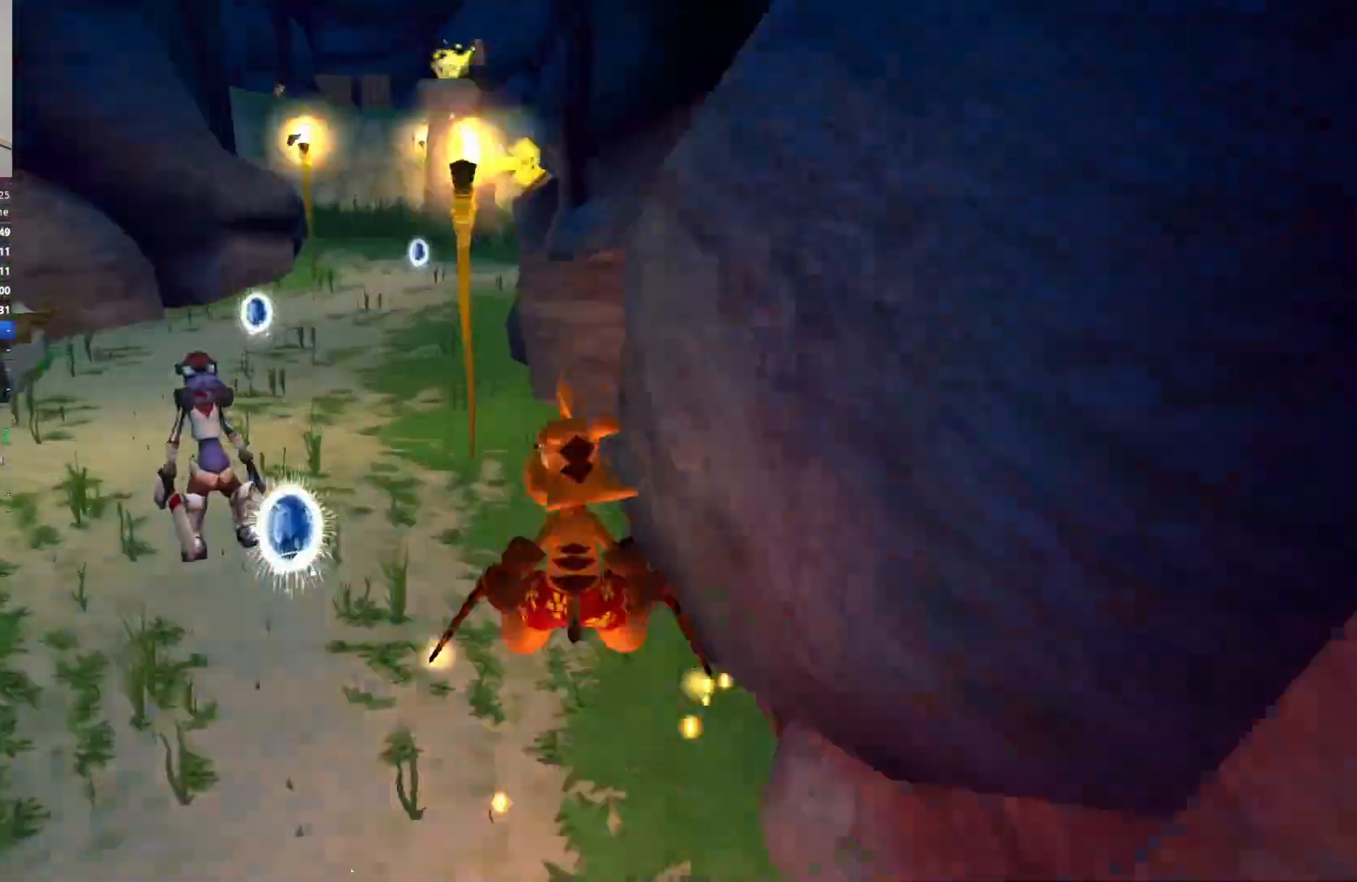
{"keys": ["w"], "events": [[83, "space", "up"]]}
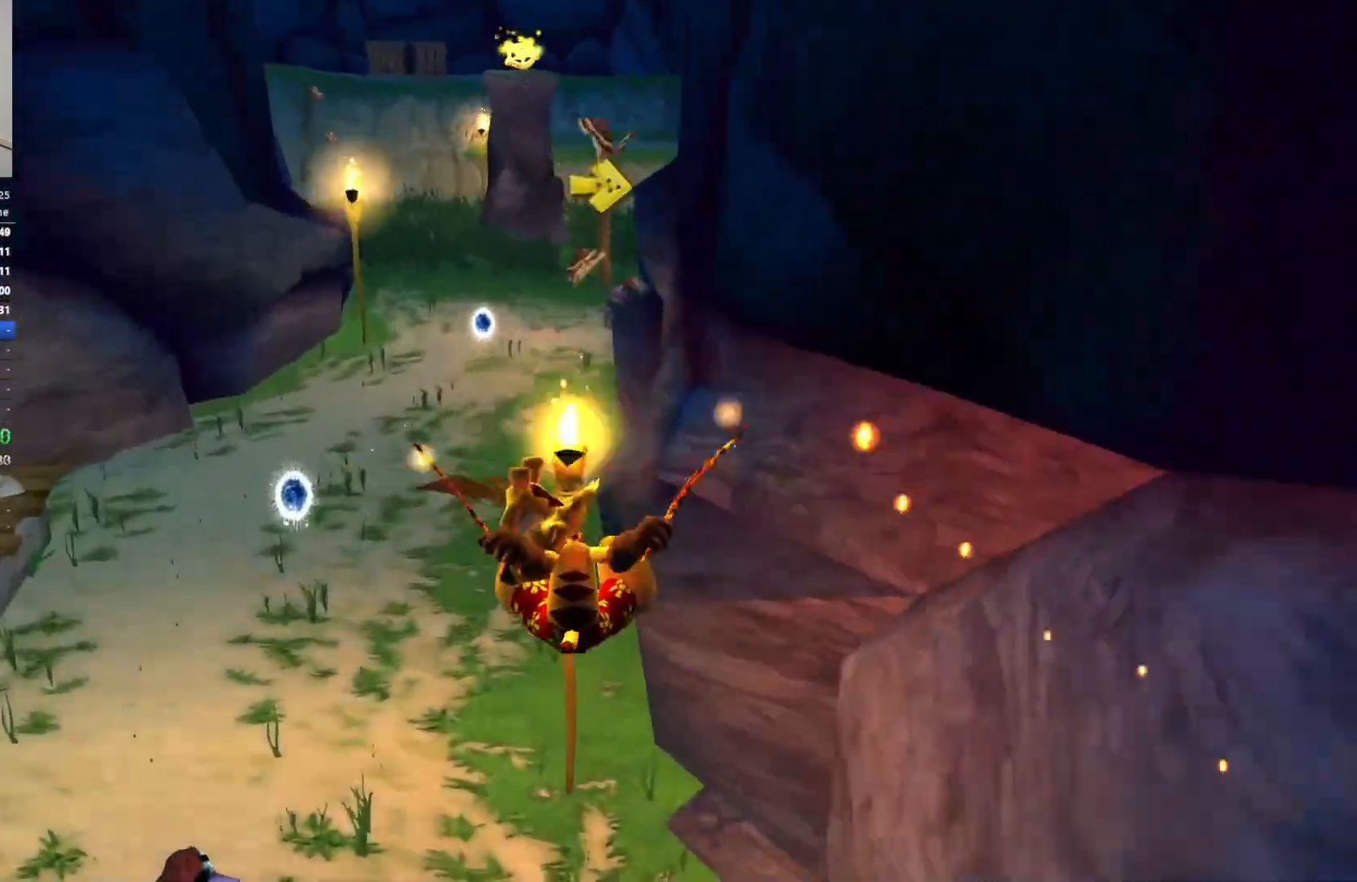
{"keys": ["w"], "events": []}
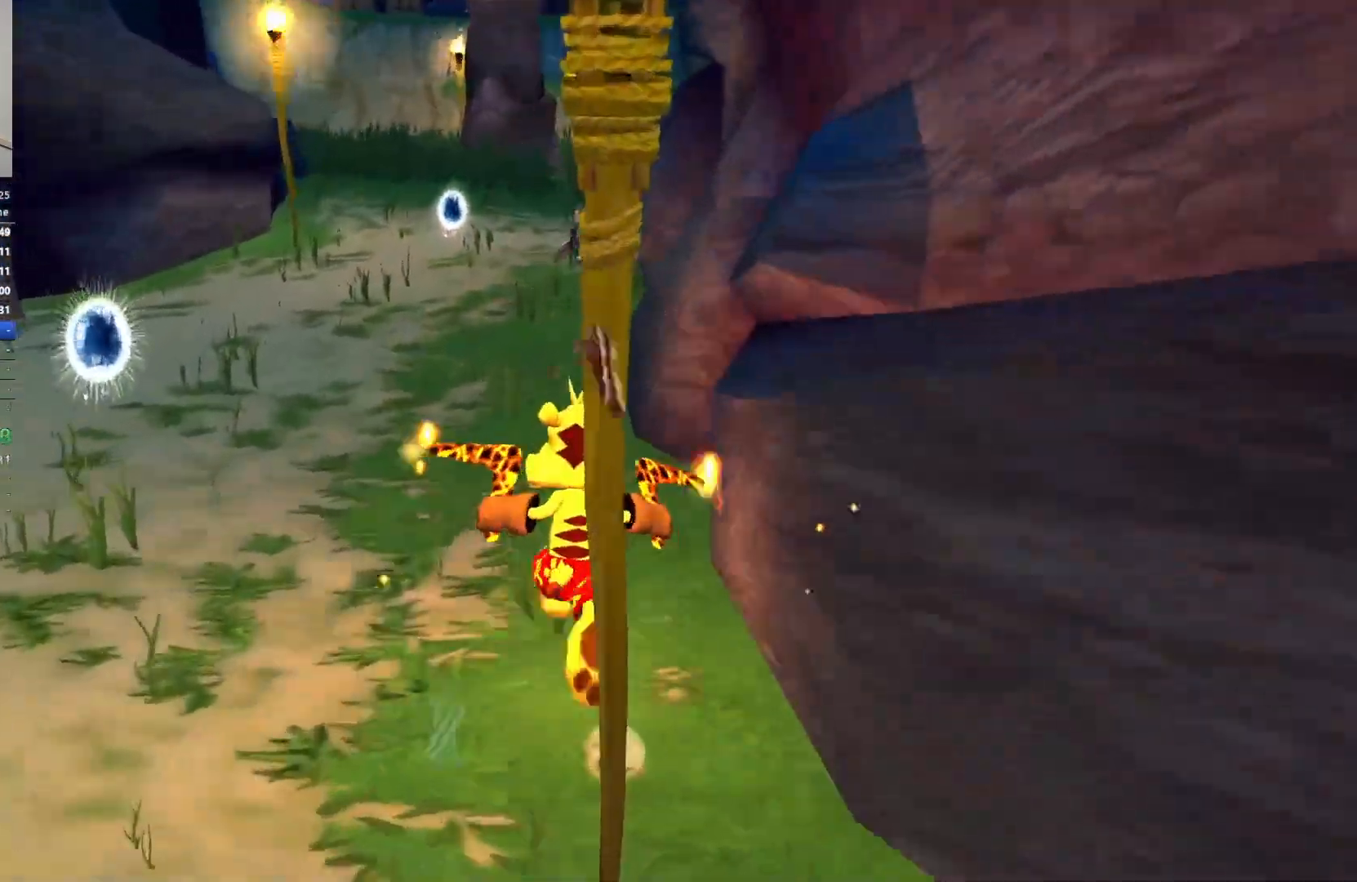
{"keys": ["space", "w"], "events": [[500, "space", "down"]]}
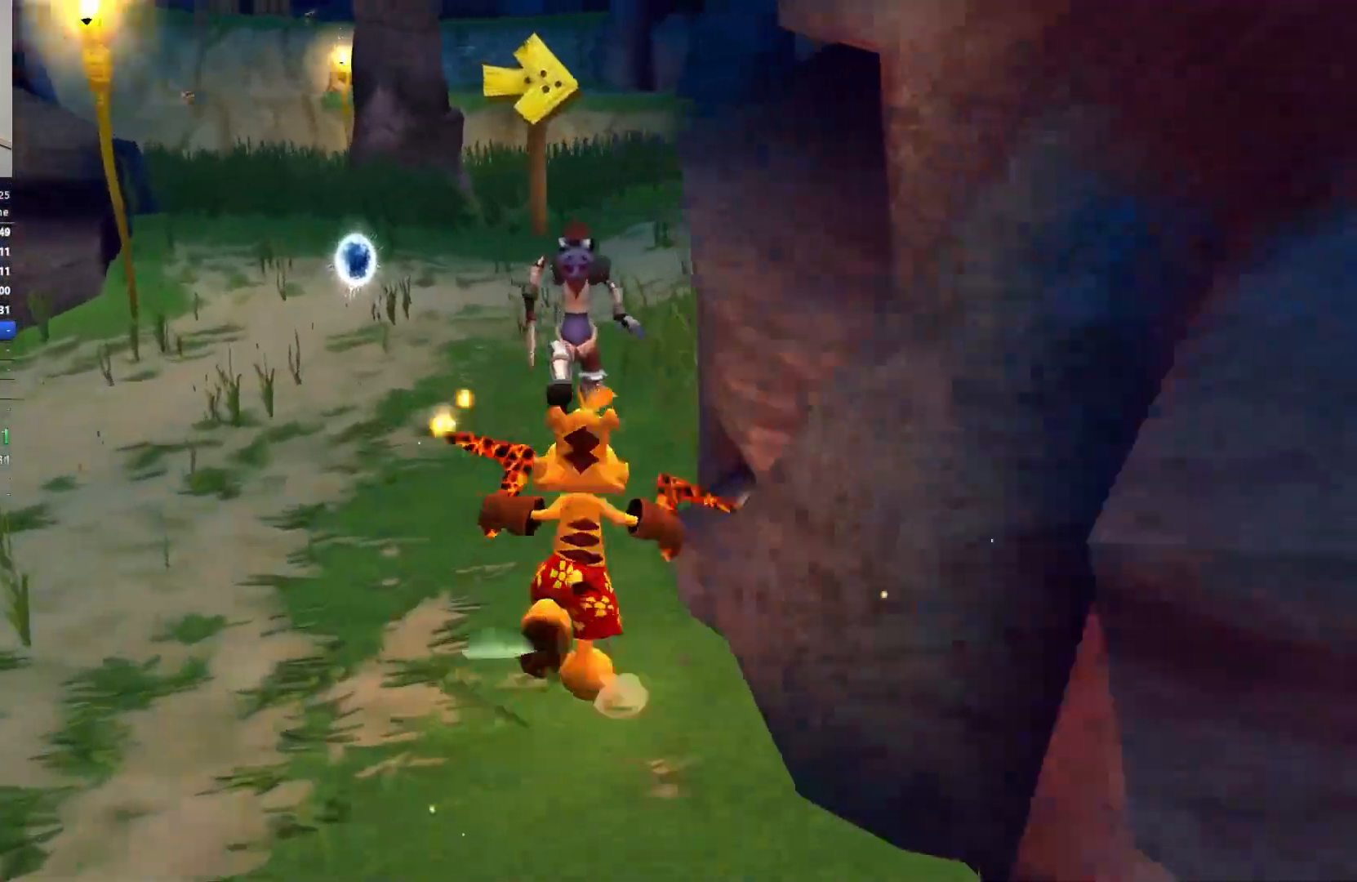
{"keys": ["w"], "events": [[150, "space", "up"]]}
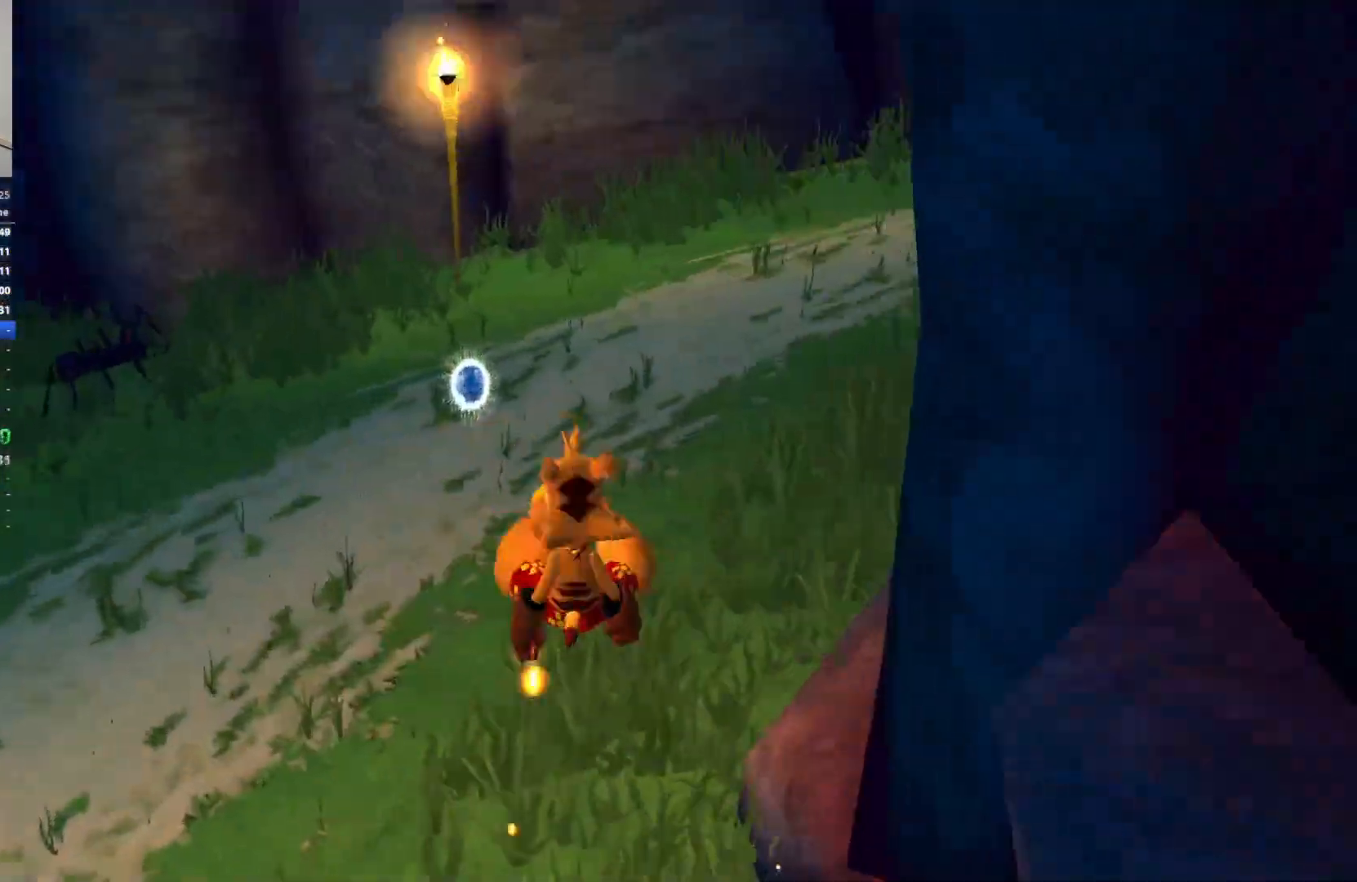
{"keys": ["w"], "events": [[183, "d", "down"], [317, "d", "up"]]}
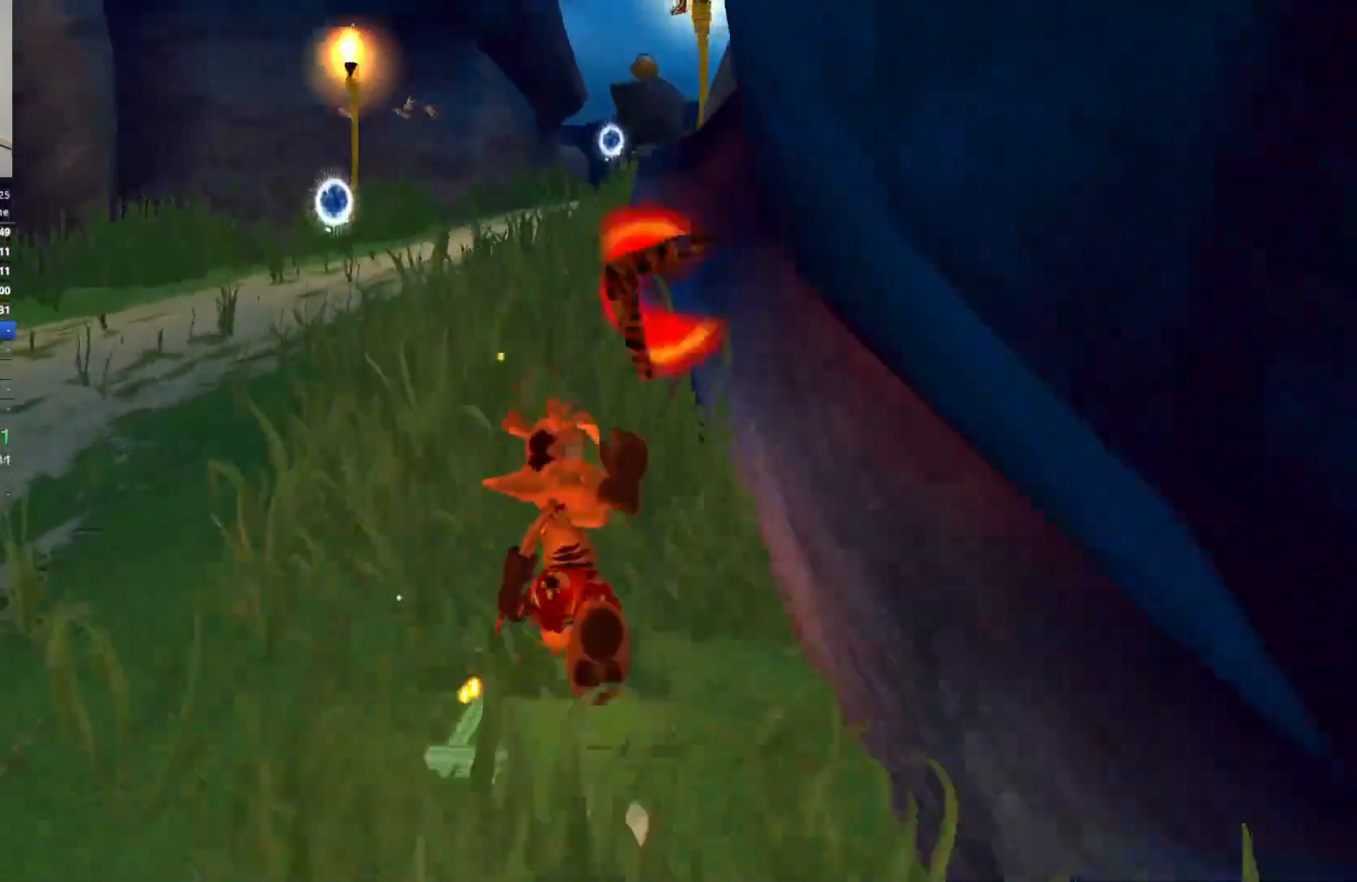
{"keys": ["w"], "events": []}
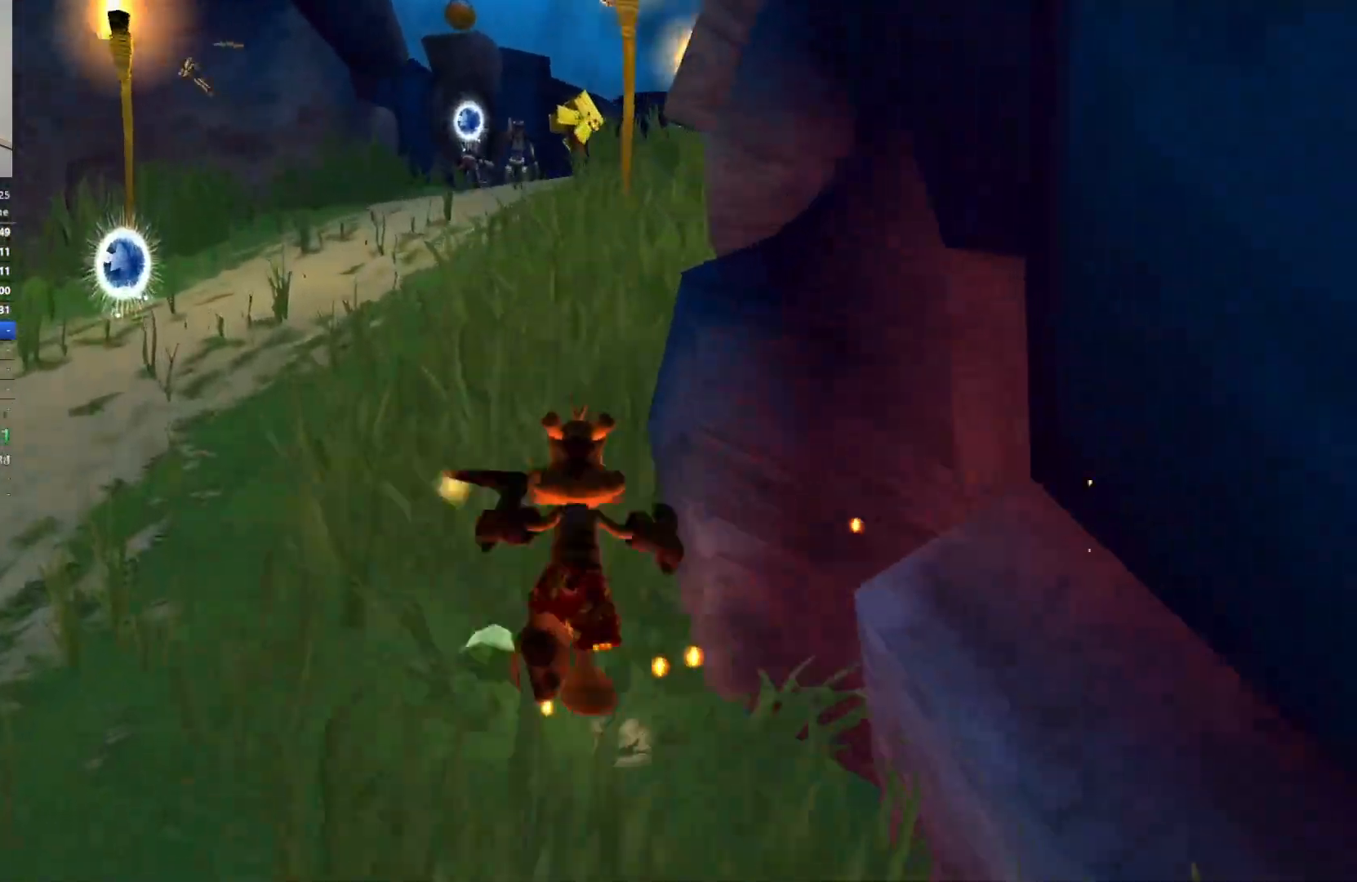
{"keys": ["w"], "events": [[167, "d", "down"], [283, "d", "up"]]}
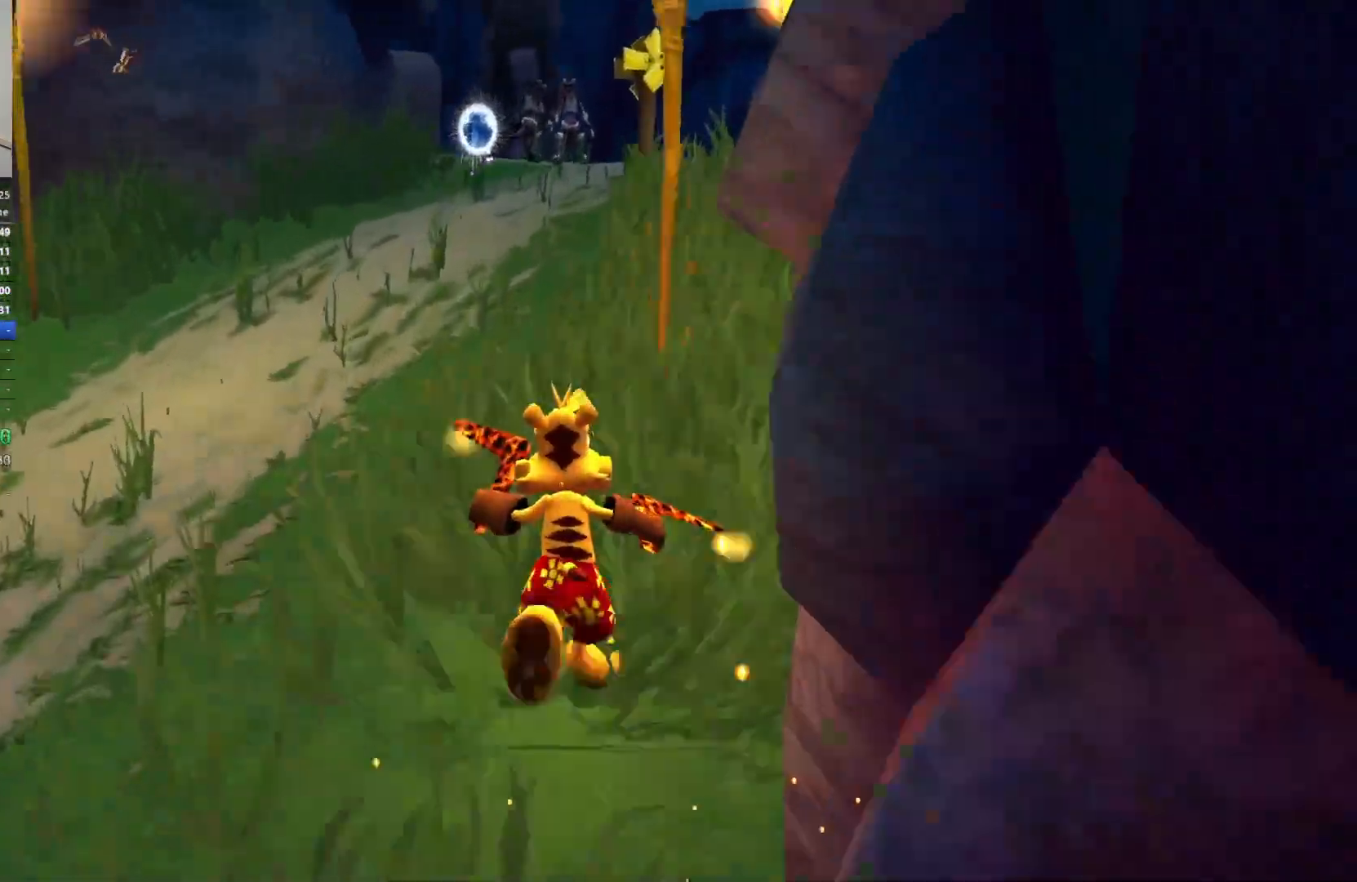
{"keys": ["w"], "events": [[250, "space", "down"], [417, "space", "up"]]}
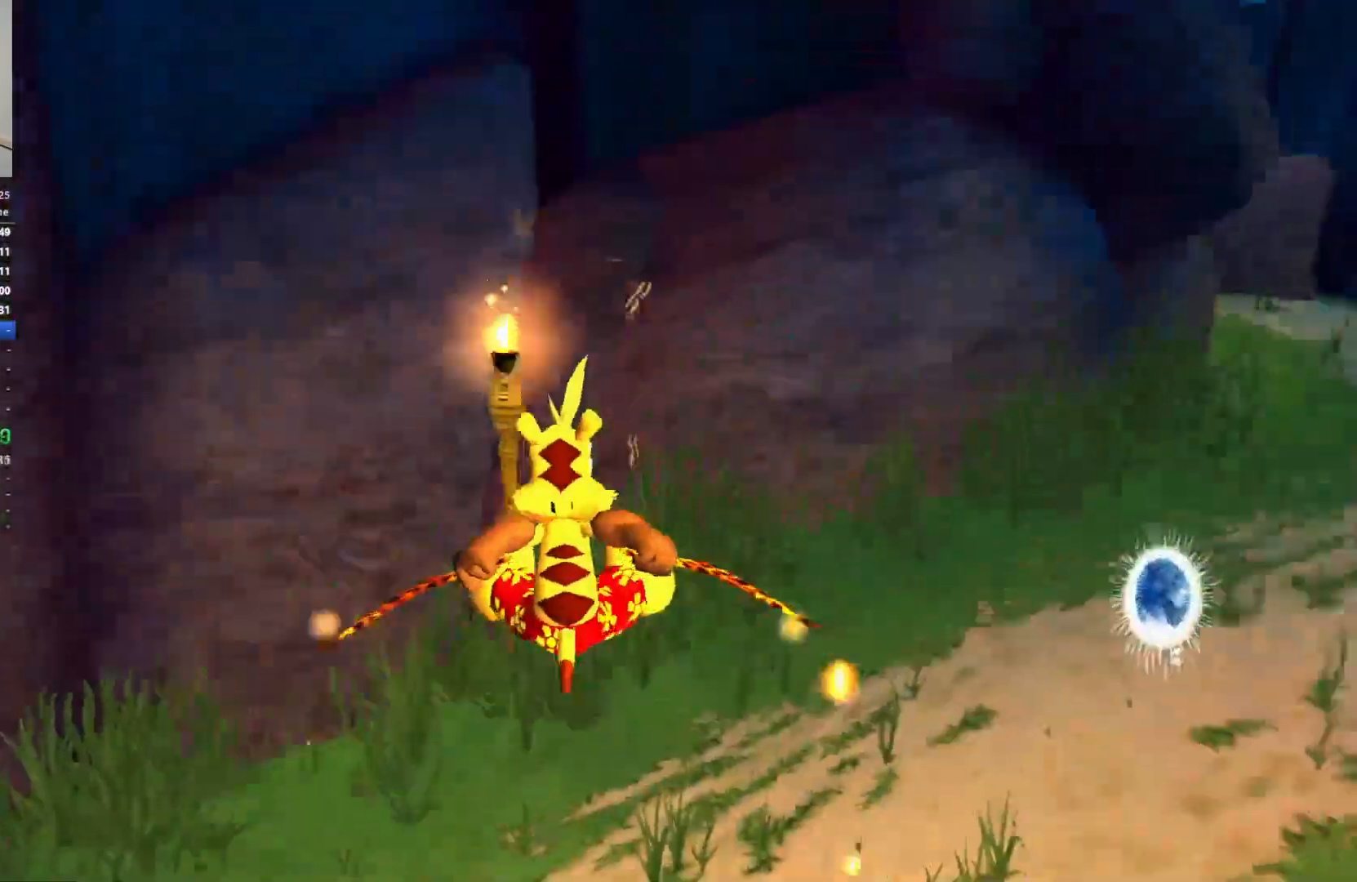
{"keys": ["w"], "events": []}
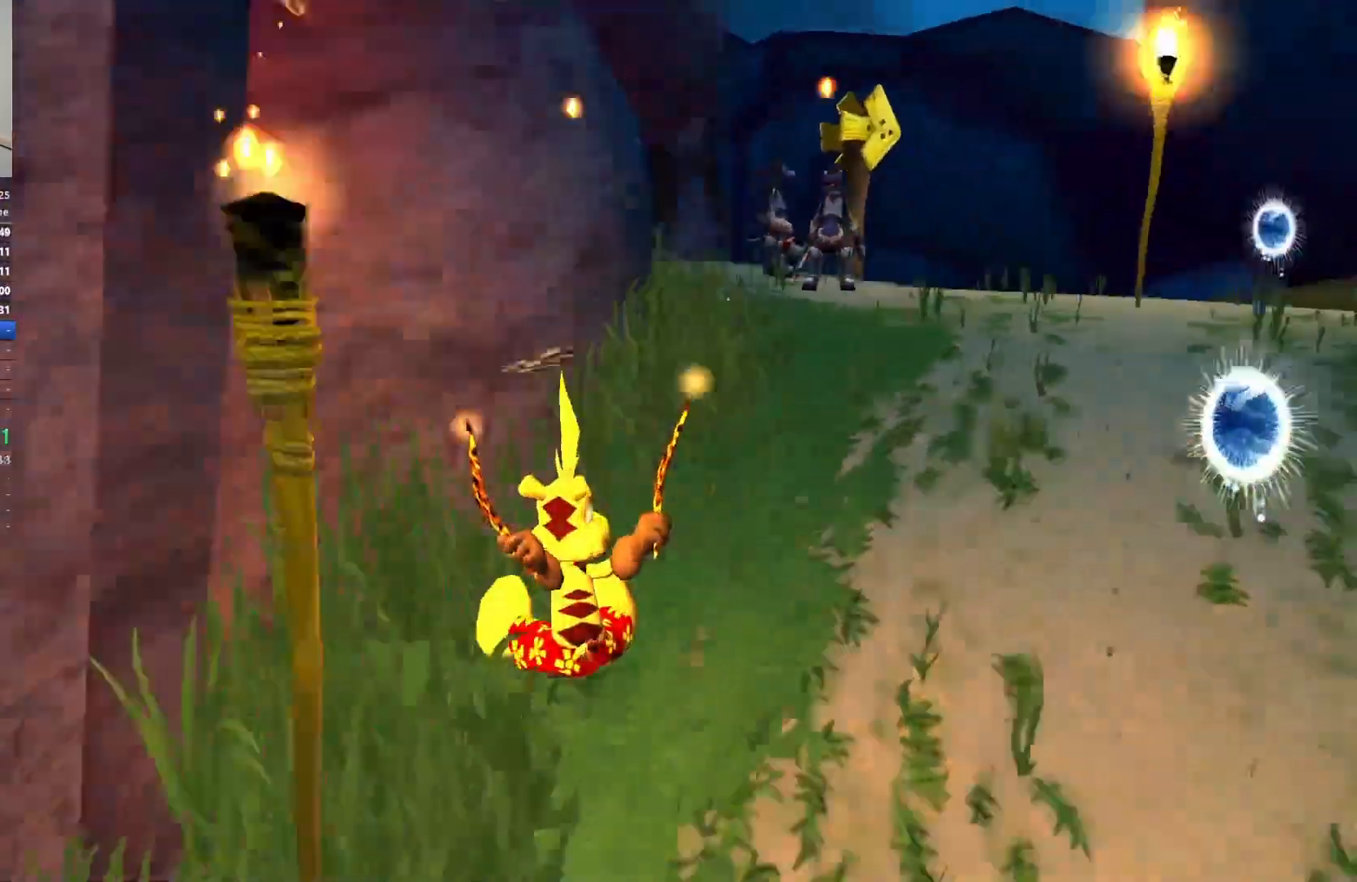
{"keys": ["d", "w"], "events": [[300, "d", "down"]]}
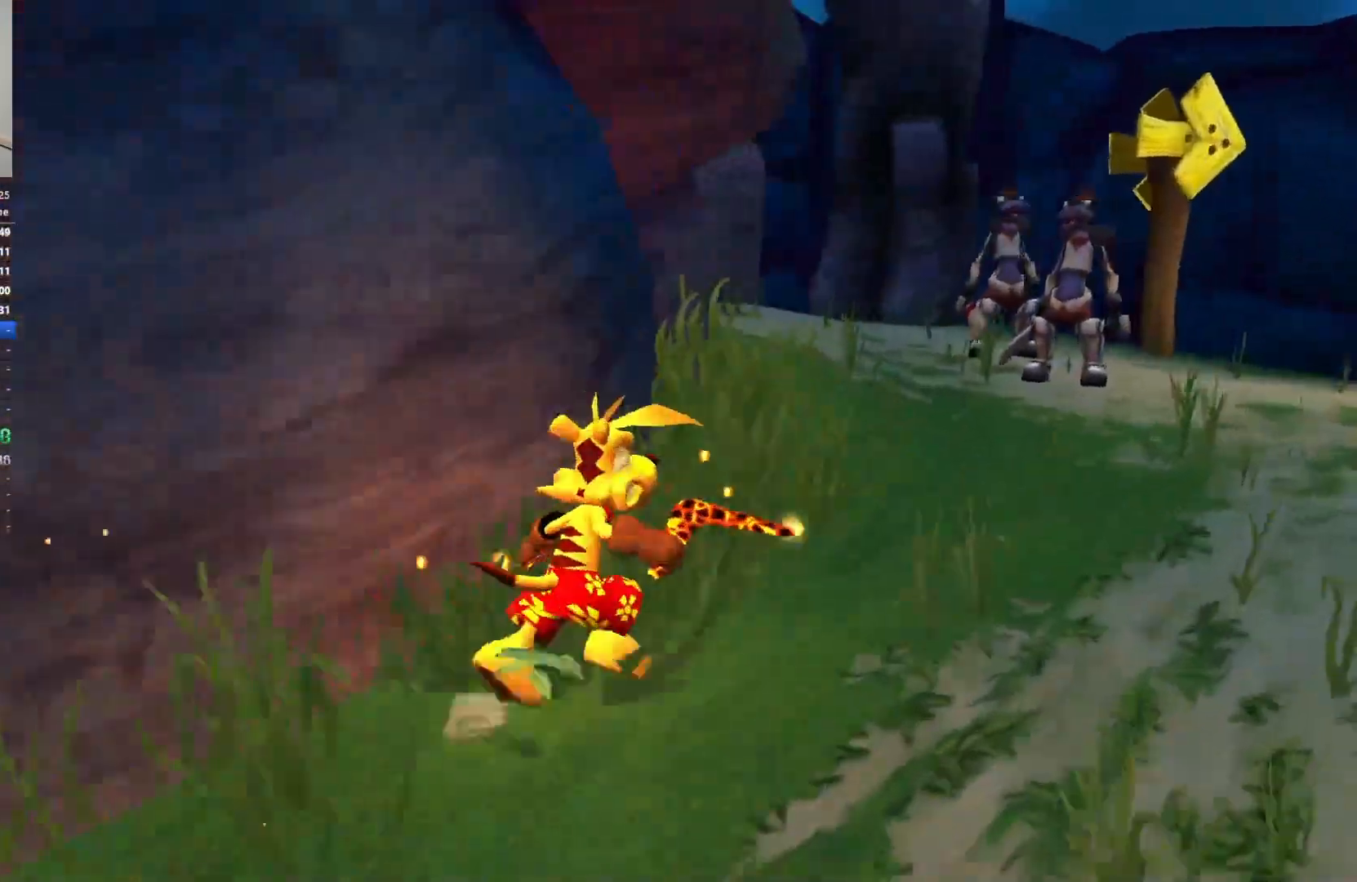
{"keys": ["d", "w"], "events": []}
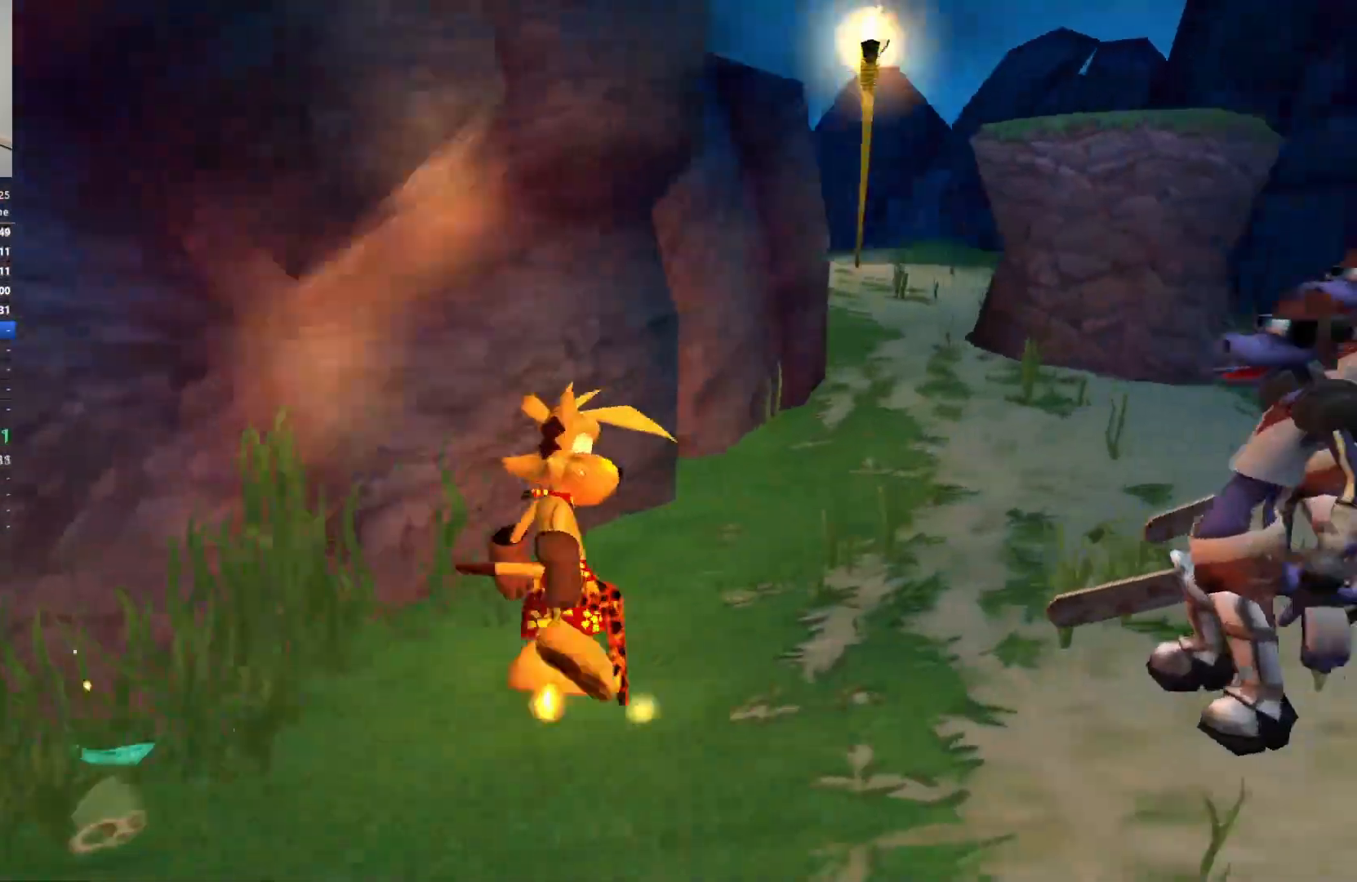
{"keys": ["d", "w"], "events": [[317, "space", "down"], [500, "space", "up"]]}
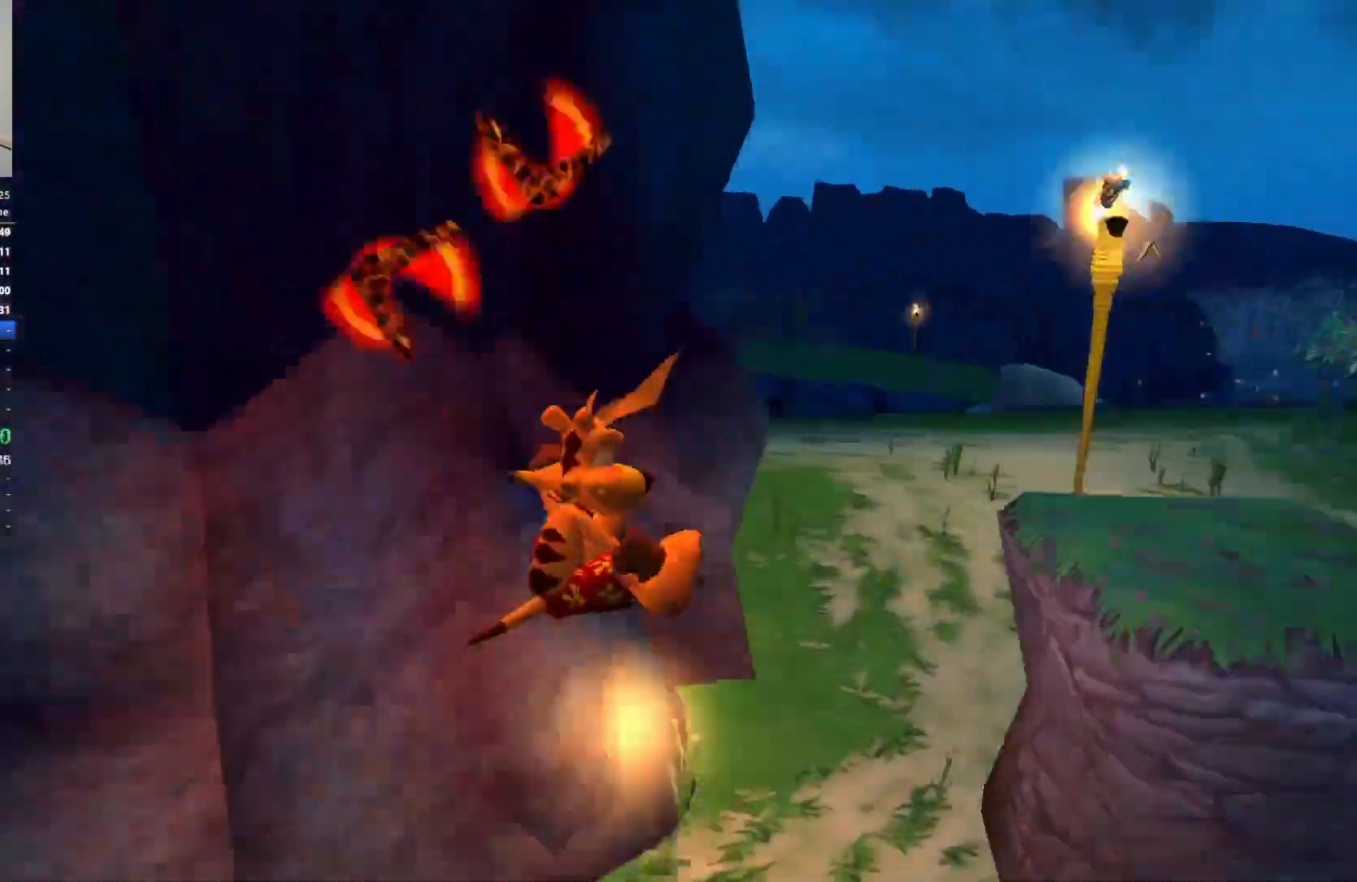
{"keys": ["d", "w"], "events": []}
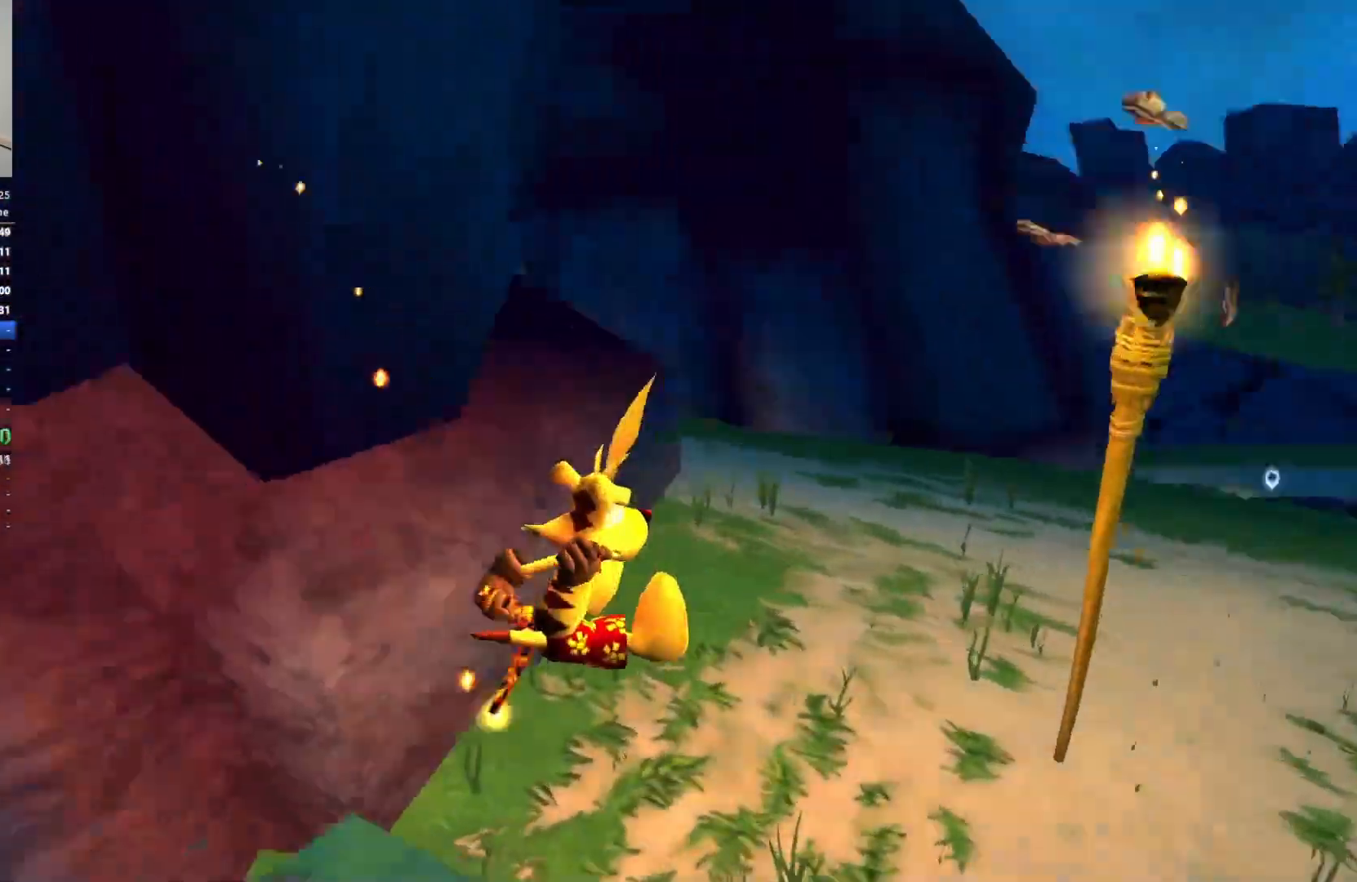
{"keys": ["d", "w"], "events": []}
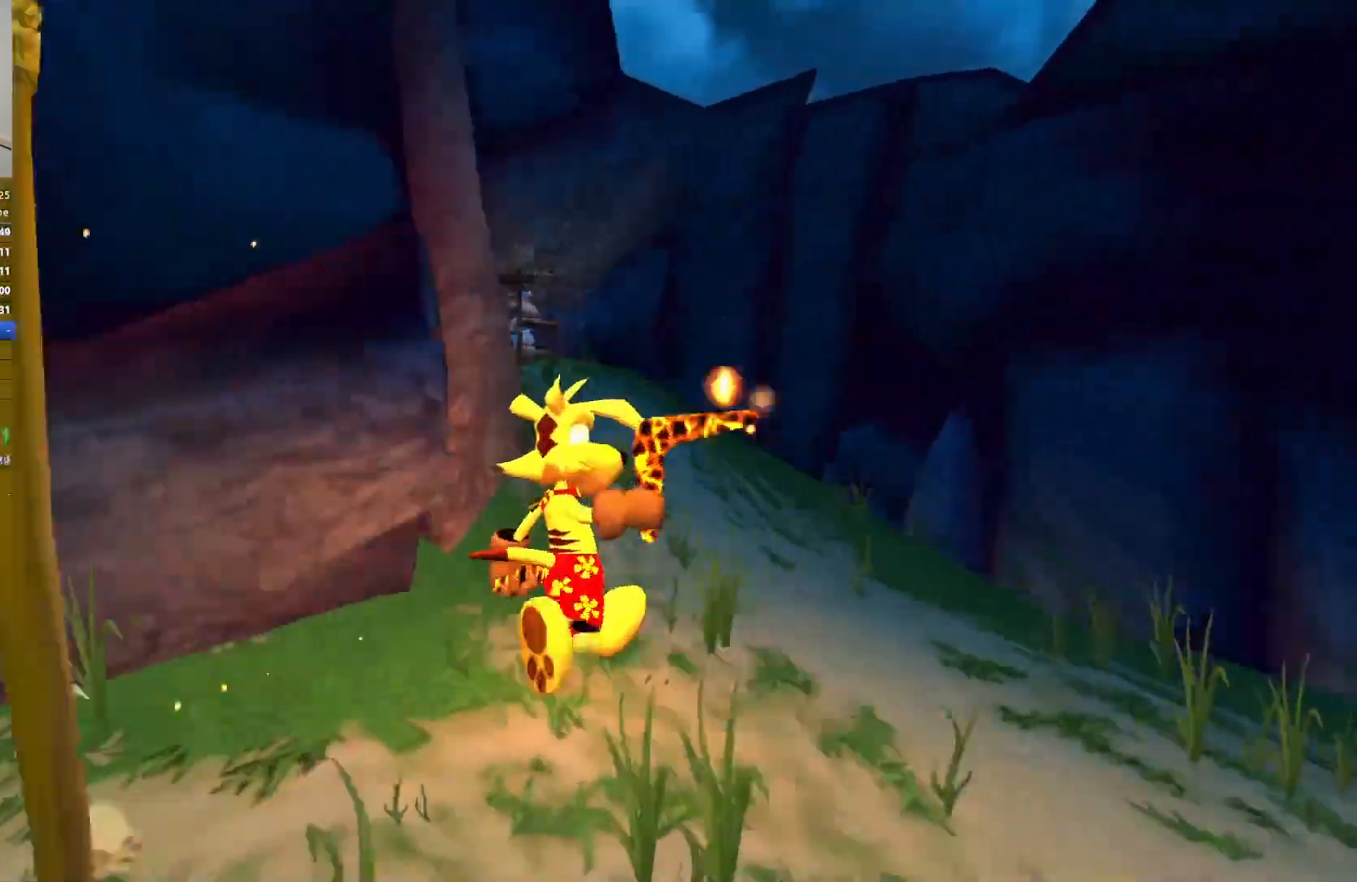
{"keys": ["w"], "events": [[350, "d", "up"]]}
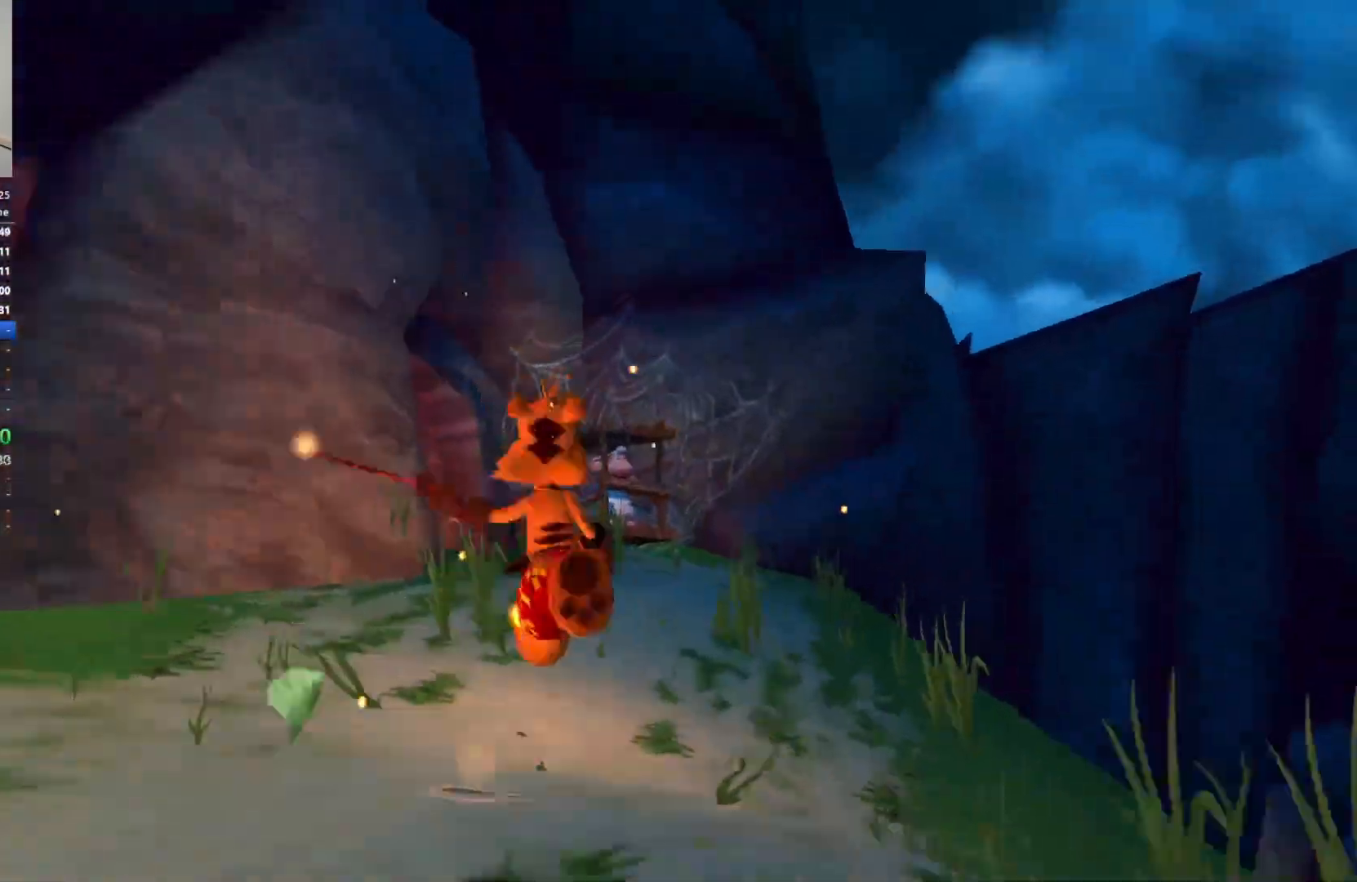
{"keys": ["w"], "events": []}
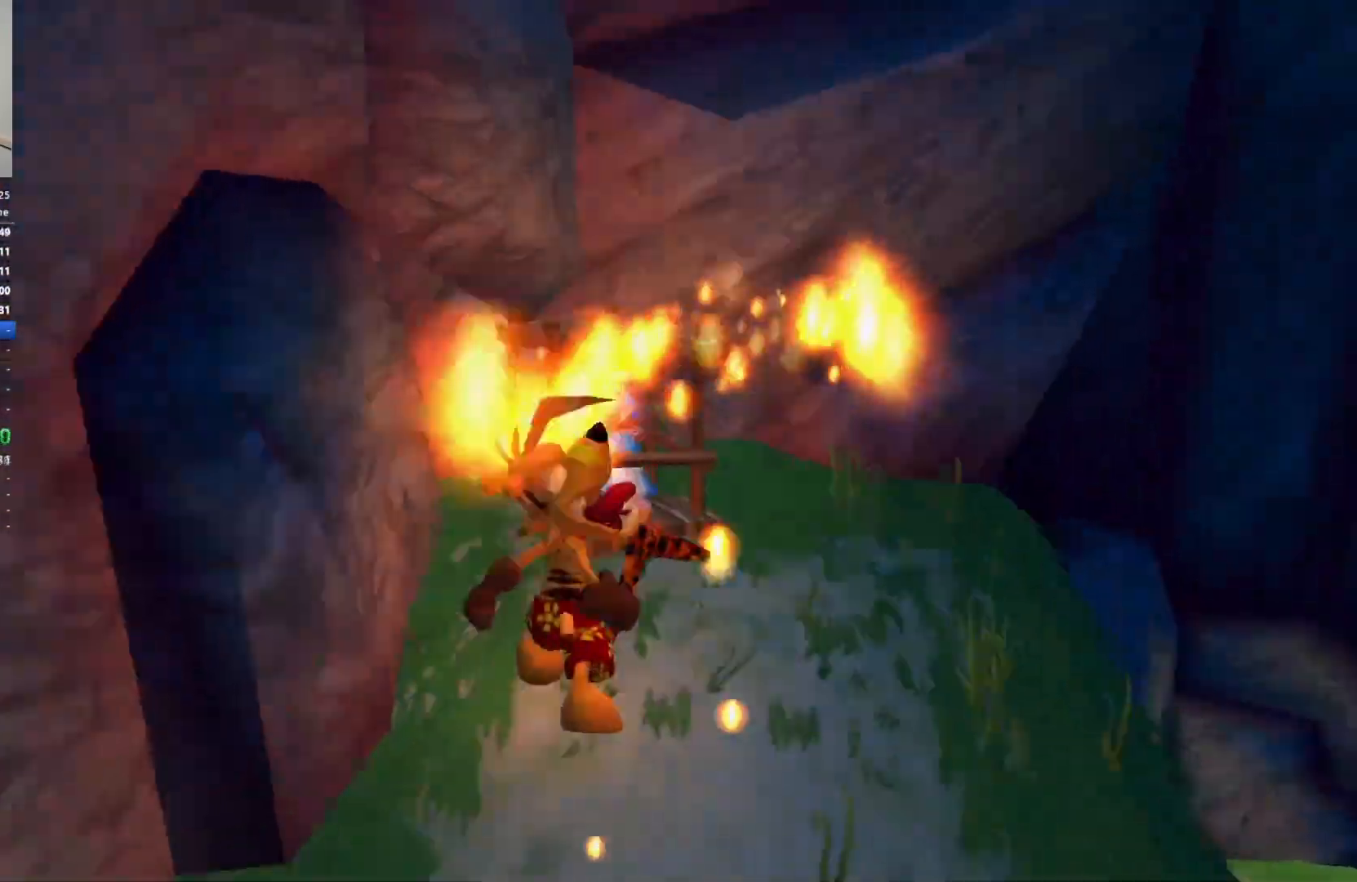
{"keys": ["w"], "events": []}
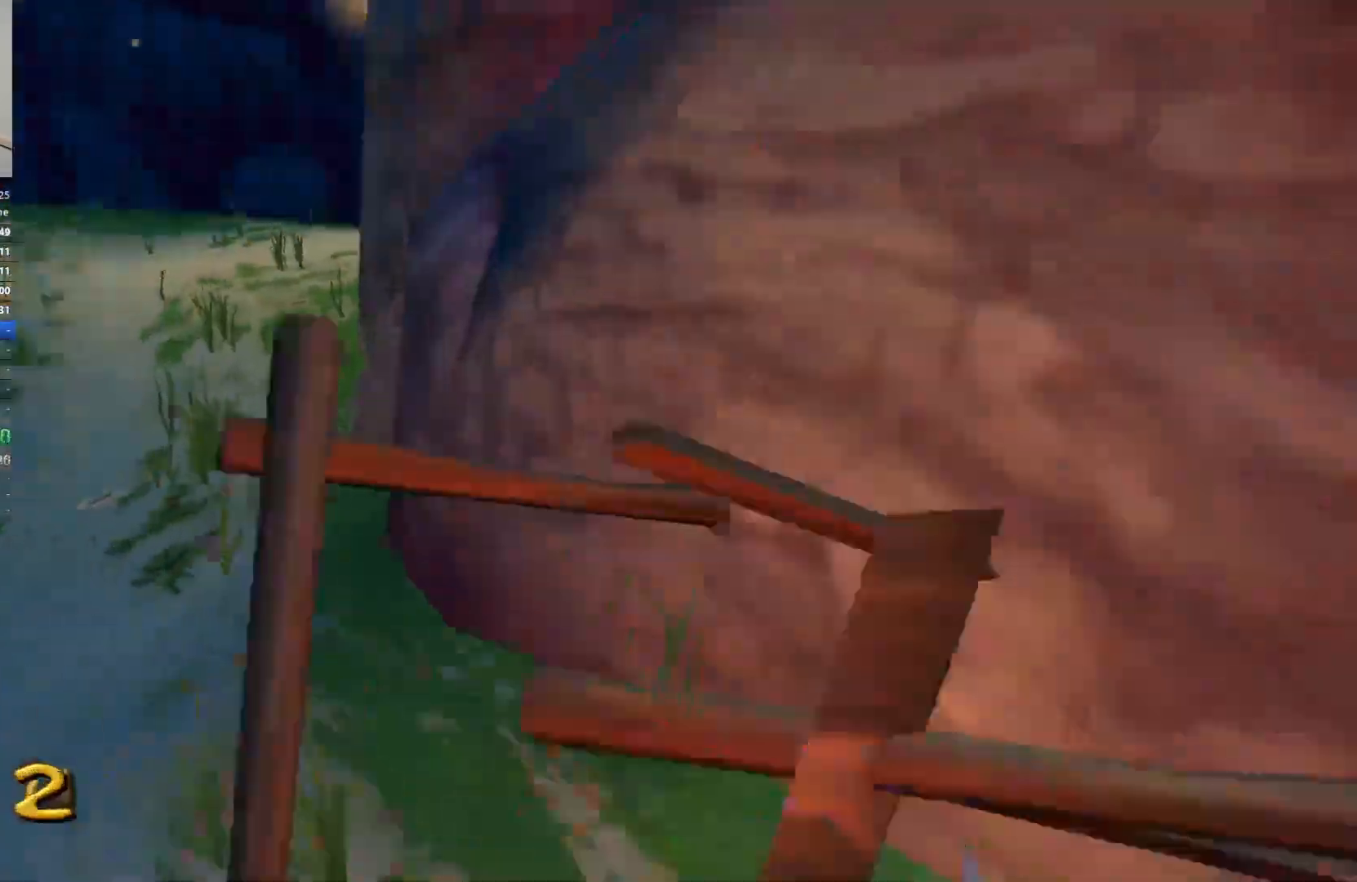
{"keys": ["a", "w"], "events": [[267, "a", "down"]]}
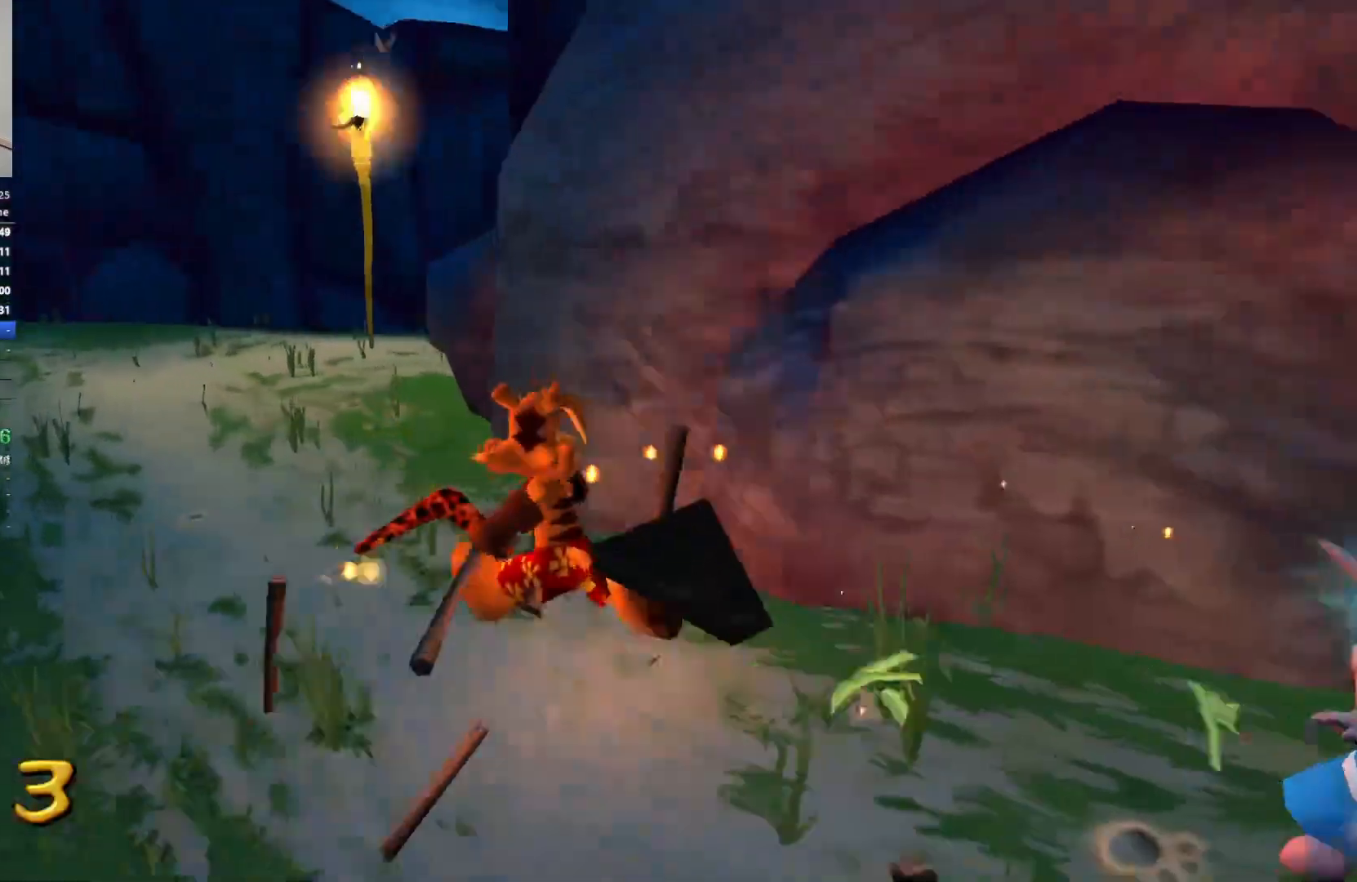
{"keys": ["a", "space", "w"], "events": [[483, "space", "down"]]}
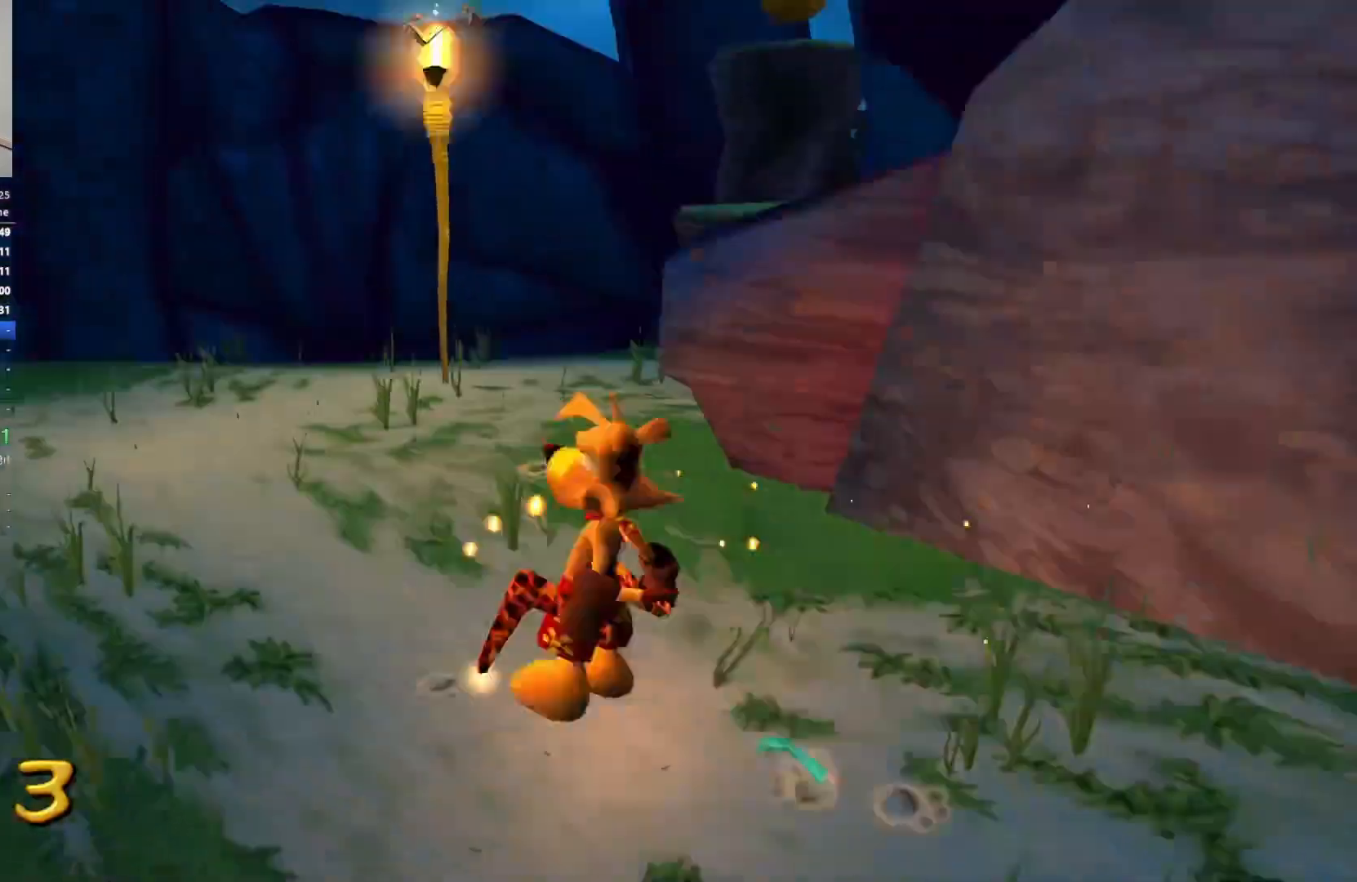
{"keys": ["a", "w"], "events": [[150, "space", "up"], [167, "a", "up"], [450, "a", "down"]]}
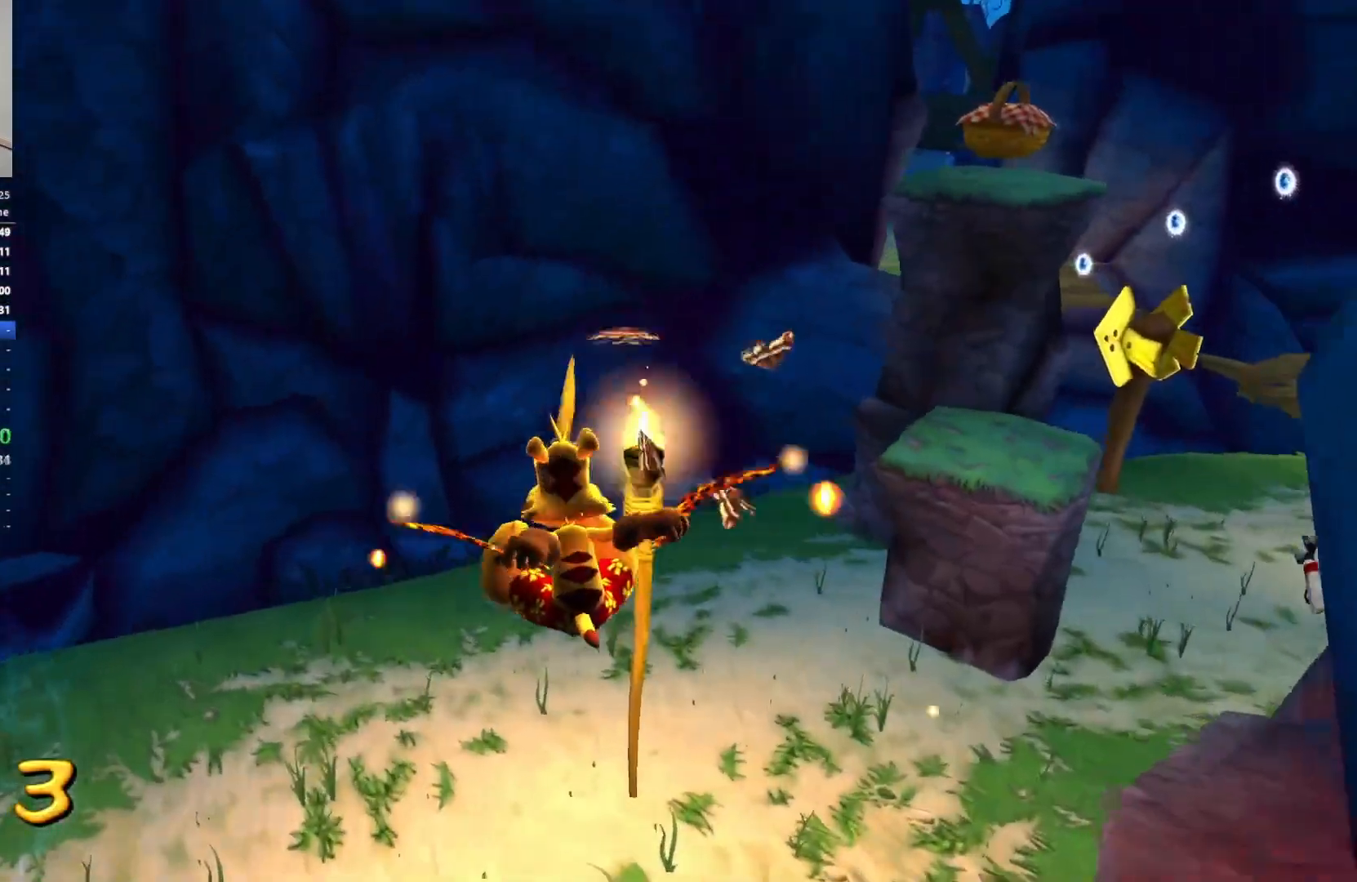
{"keys": ["w"], "events": [[233, "a", "up"]]}
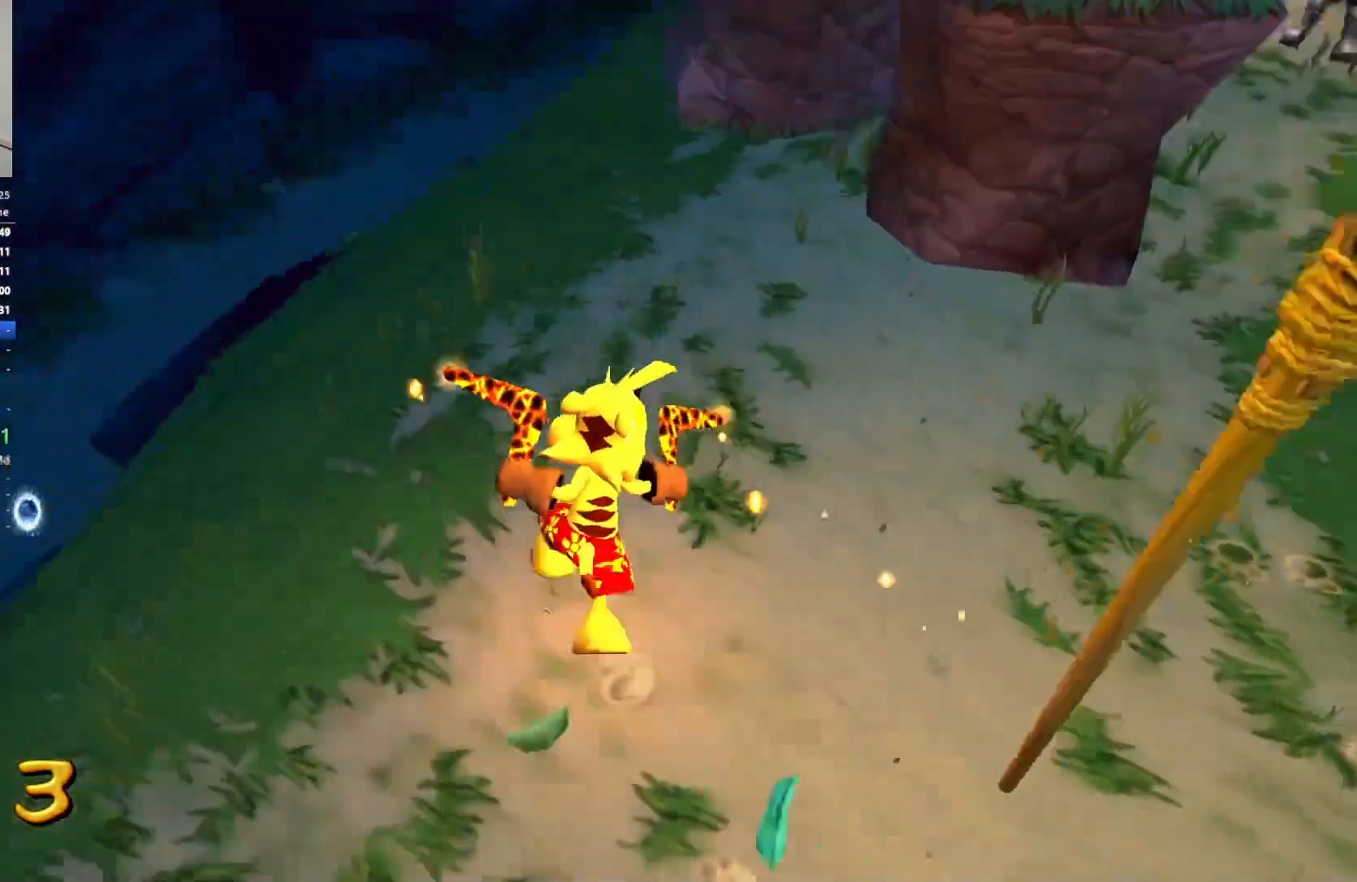
{"keys": ["w"], "events": []}
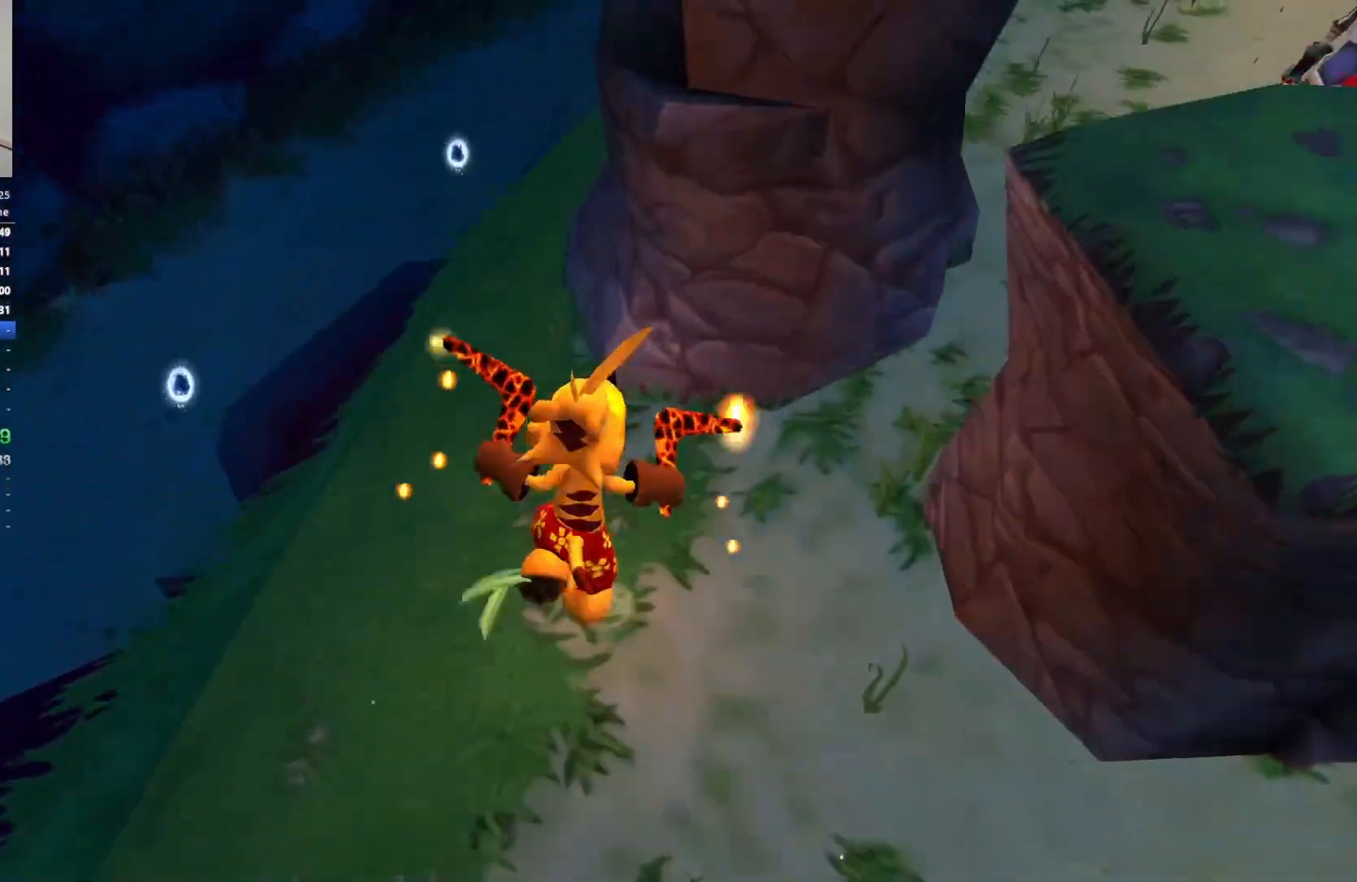
{"keys": ["space", "w"], "events": [[417, "space", "down"]]}
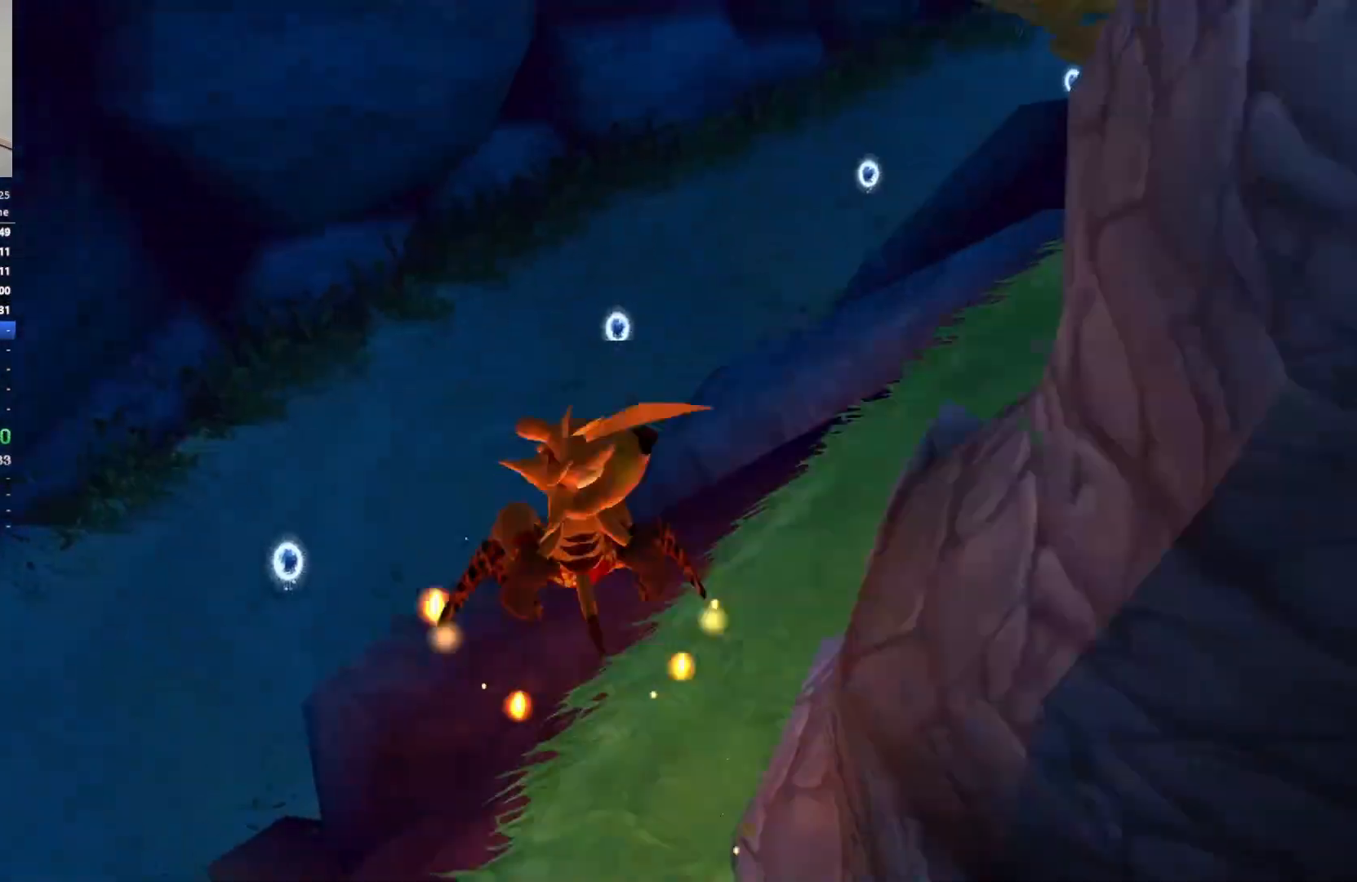
{"keys": ["space", "w"], "events": [[83, "space", "up"], [500, "space", "down"]]}
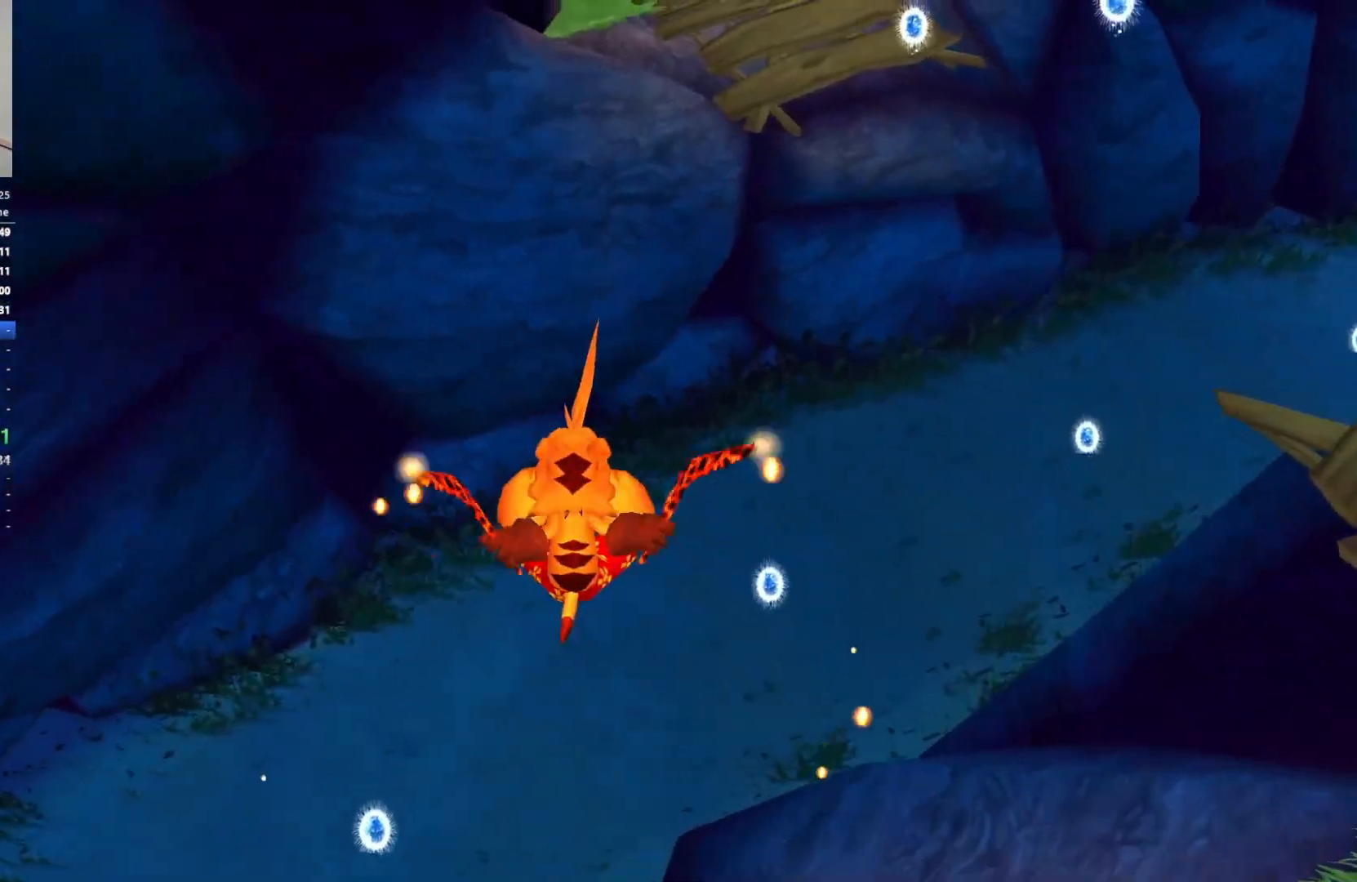
{"keys": ["space", "w"], "events": [[117, "space", "up"], [400, "space", "down"]]}
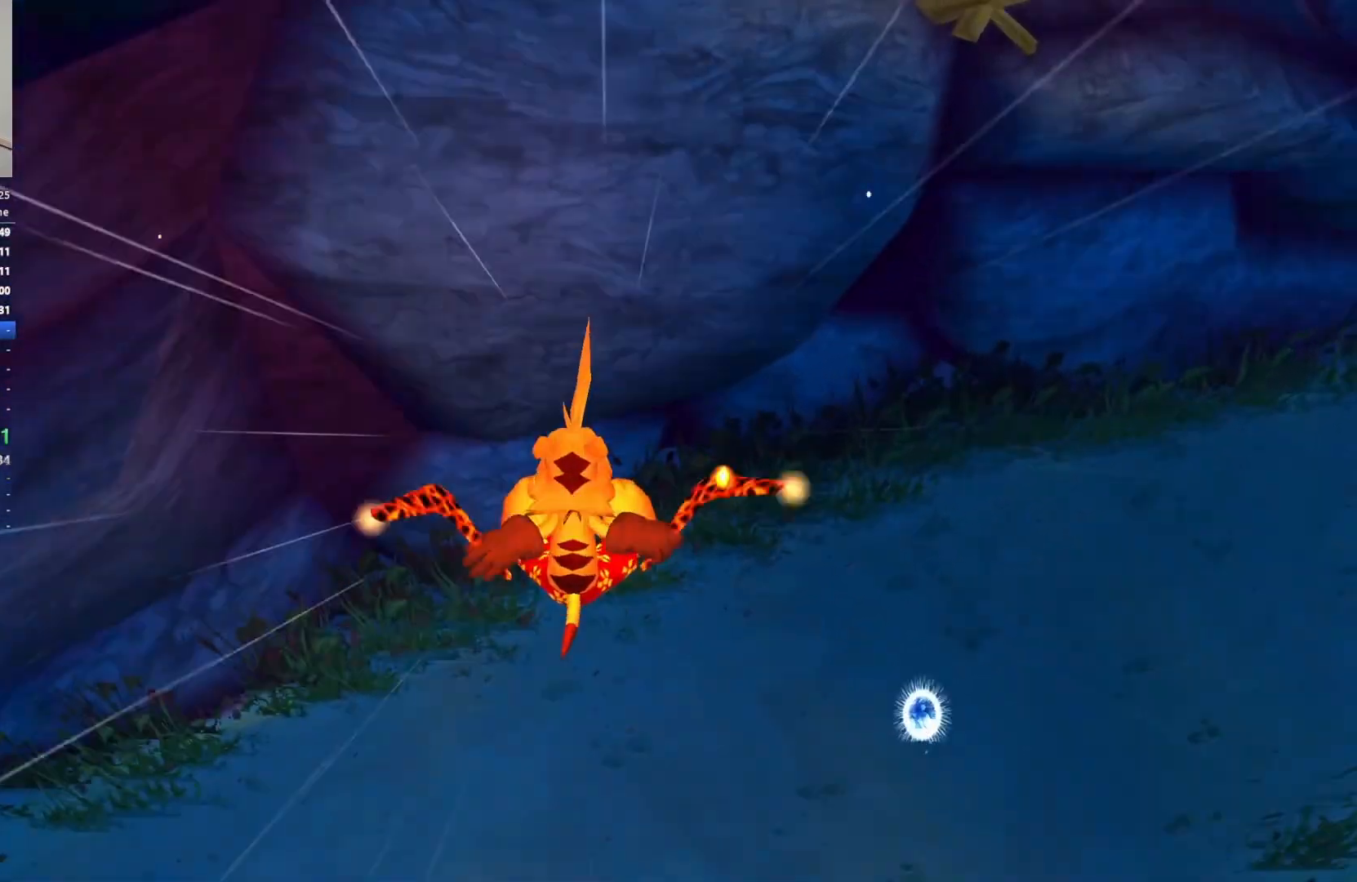
{"keys": ["w"], "events": [[17, "space", "up"], [100, "space", "down"], [217, "space", "up"]]}
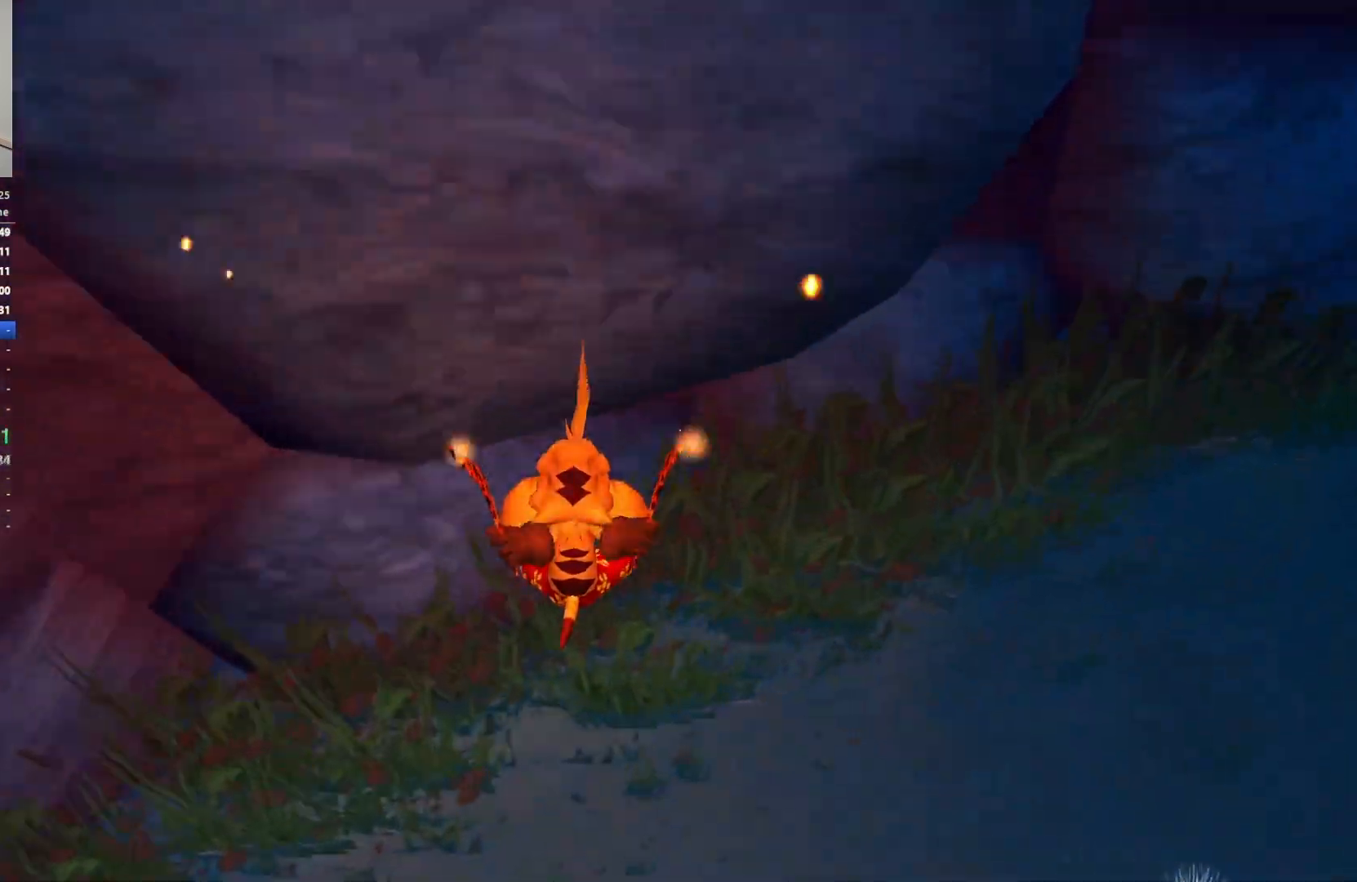
{"keys": ["w"], "events": []}
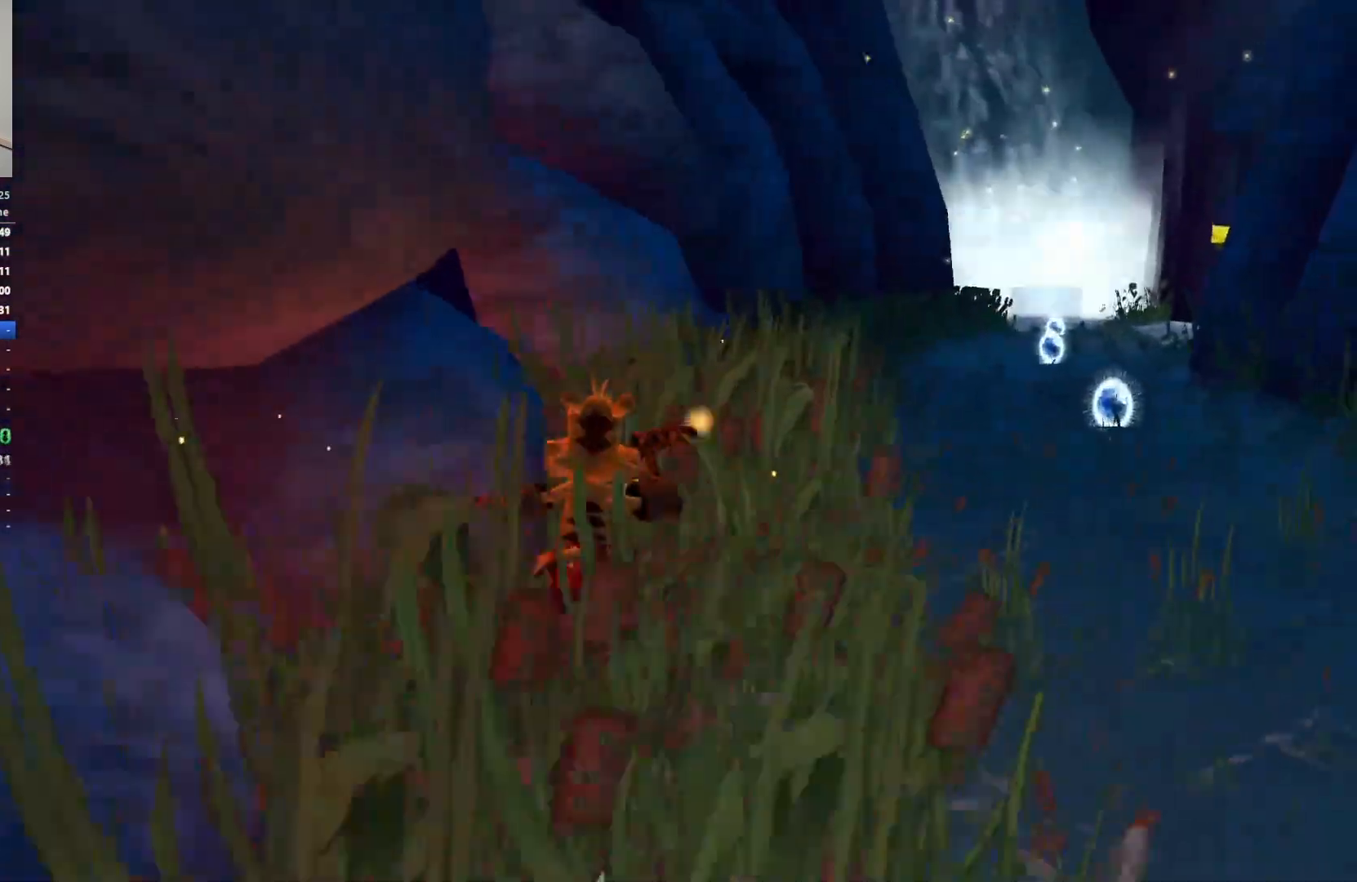
{"keys": ["d", "w"], "events": [[33, "d", "down"], [183, "d", "up"], [283, "d", "down"]]}